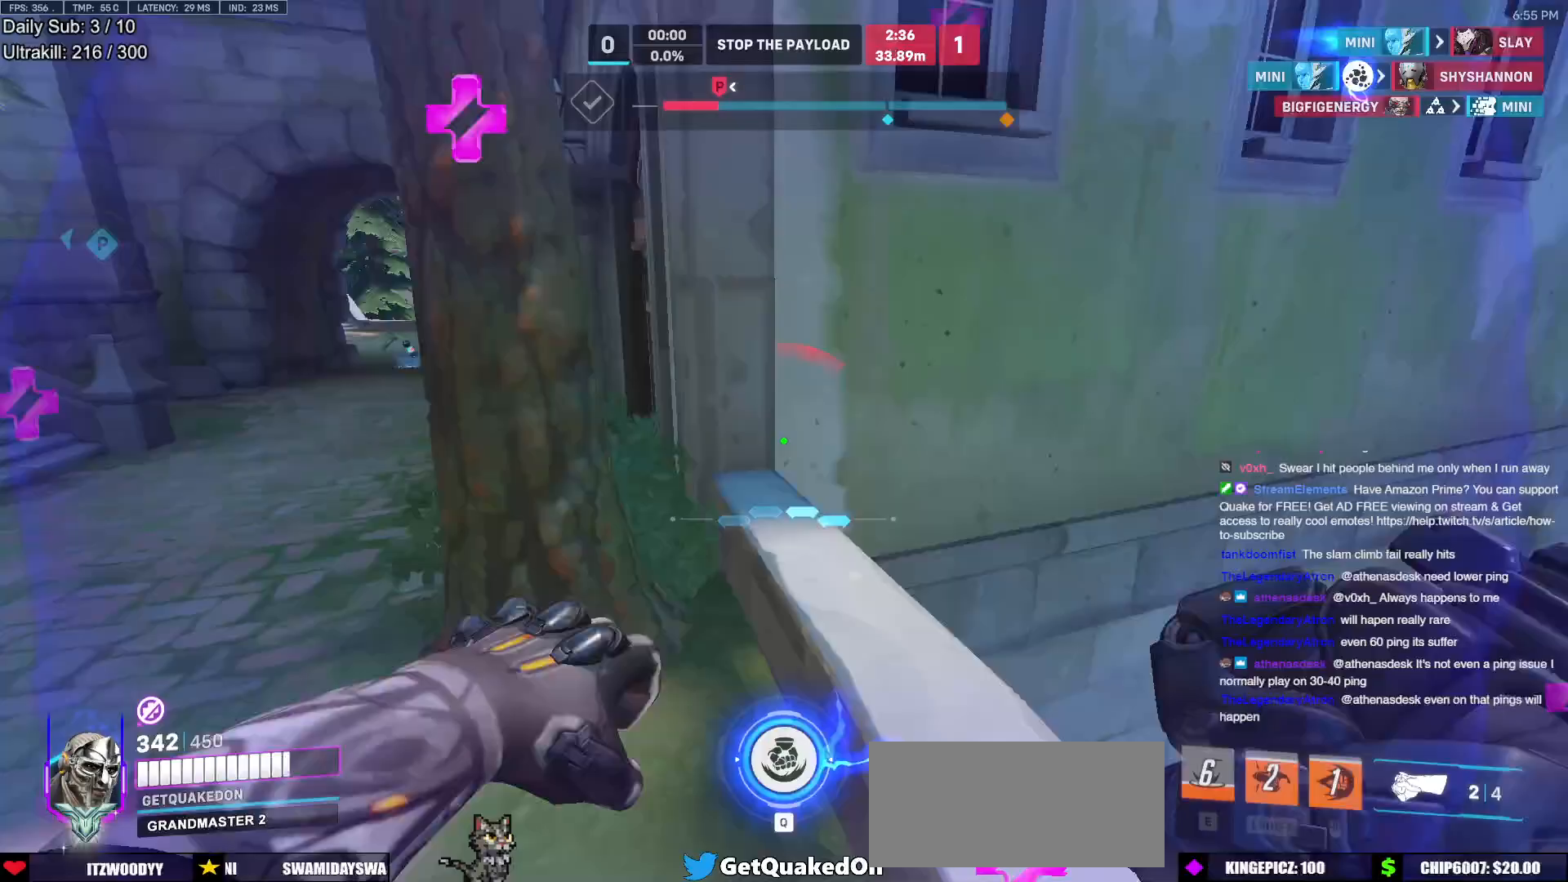
Gameplay with keyboard and mouse; each line is a JSON object with the keys and mouse buttons held at the frame after it. "events" lists presses ("down") and releases ("up") of "a", "ctrl", "d", "e", "f", "melee", "q", "r", "s", "shift", "space", "w", "mouse_left" and "mouse_right" between this image and that frame as [ms after this image, input, new state], when the widget could be followed in between. "mouse_left", "mouse_right" = the "left", "right" buttons of the "mouse" list. No other keys are recorded. Mouse movement is not recorded. Key names are as the overlay labels them; some are game actions (e.g. jump) rather than physical keys.
{"keys": [], "mouse": ["right"], "events": [[83, "space", "down"], [83, "w", "down"], [183, "space", "up"], [233, "w", "up"], [283, "mouse_right", "down"]]}
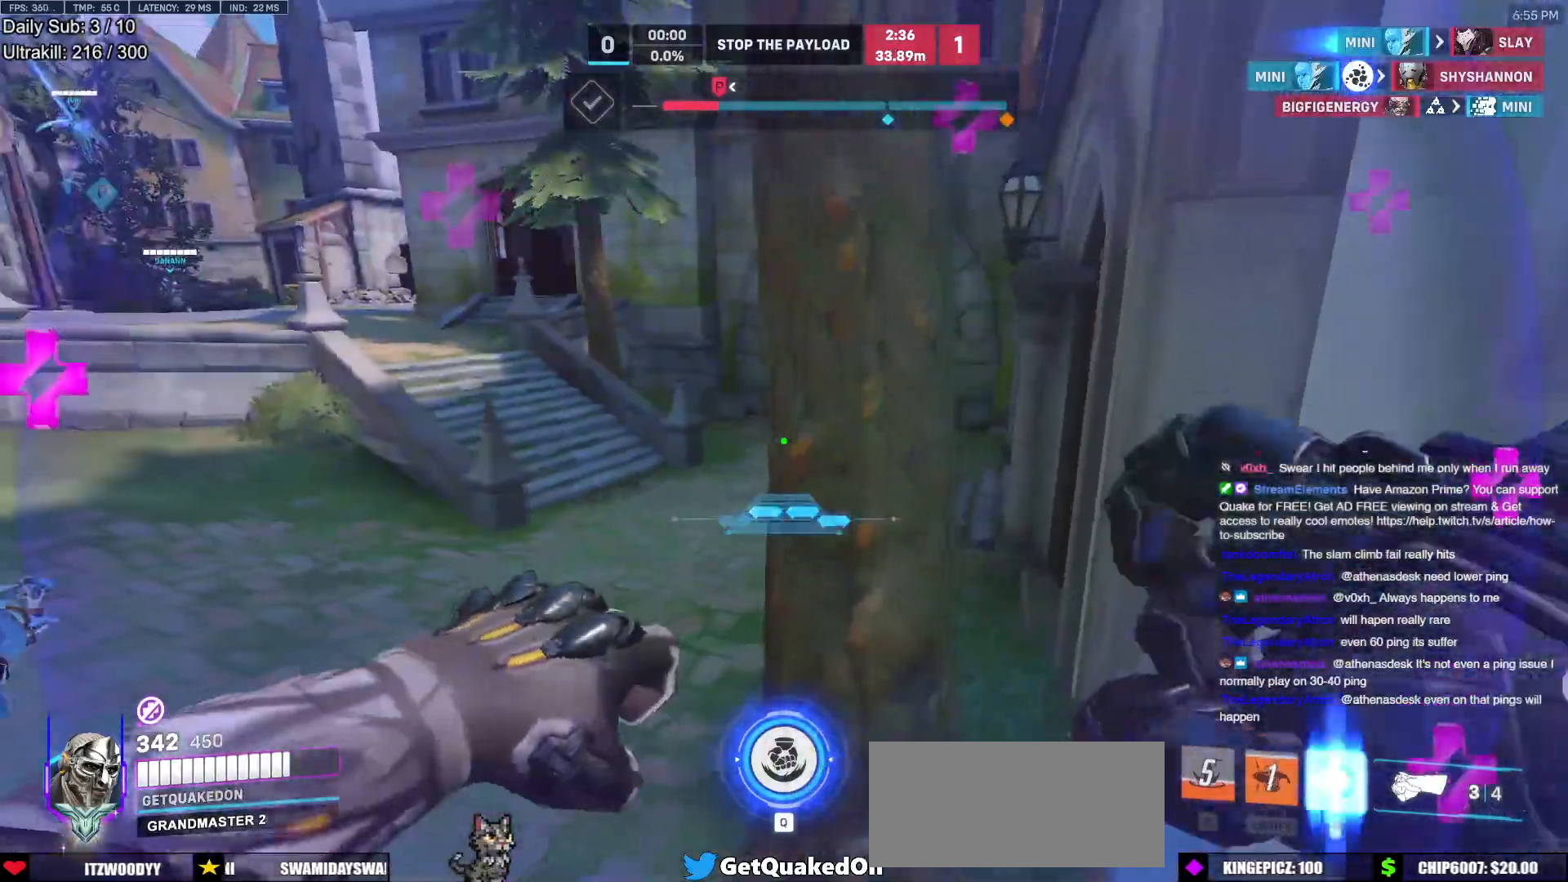
{"keys": ["a"], "mouse": ["right"], "events": [[17, "a", "down"], [17, "s", "down"], [50, "s", "up"], [150, "a", "up"], [200, "d", "down"], [283, "a", "down"], [283, "d", "up"]]}
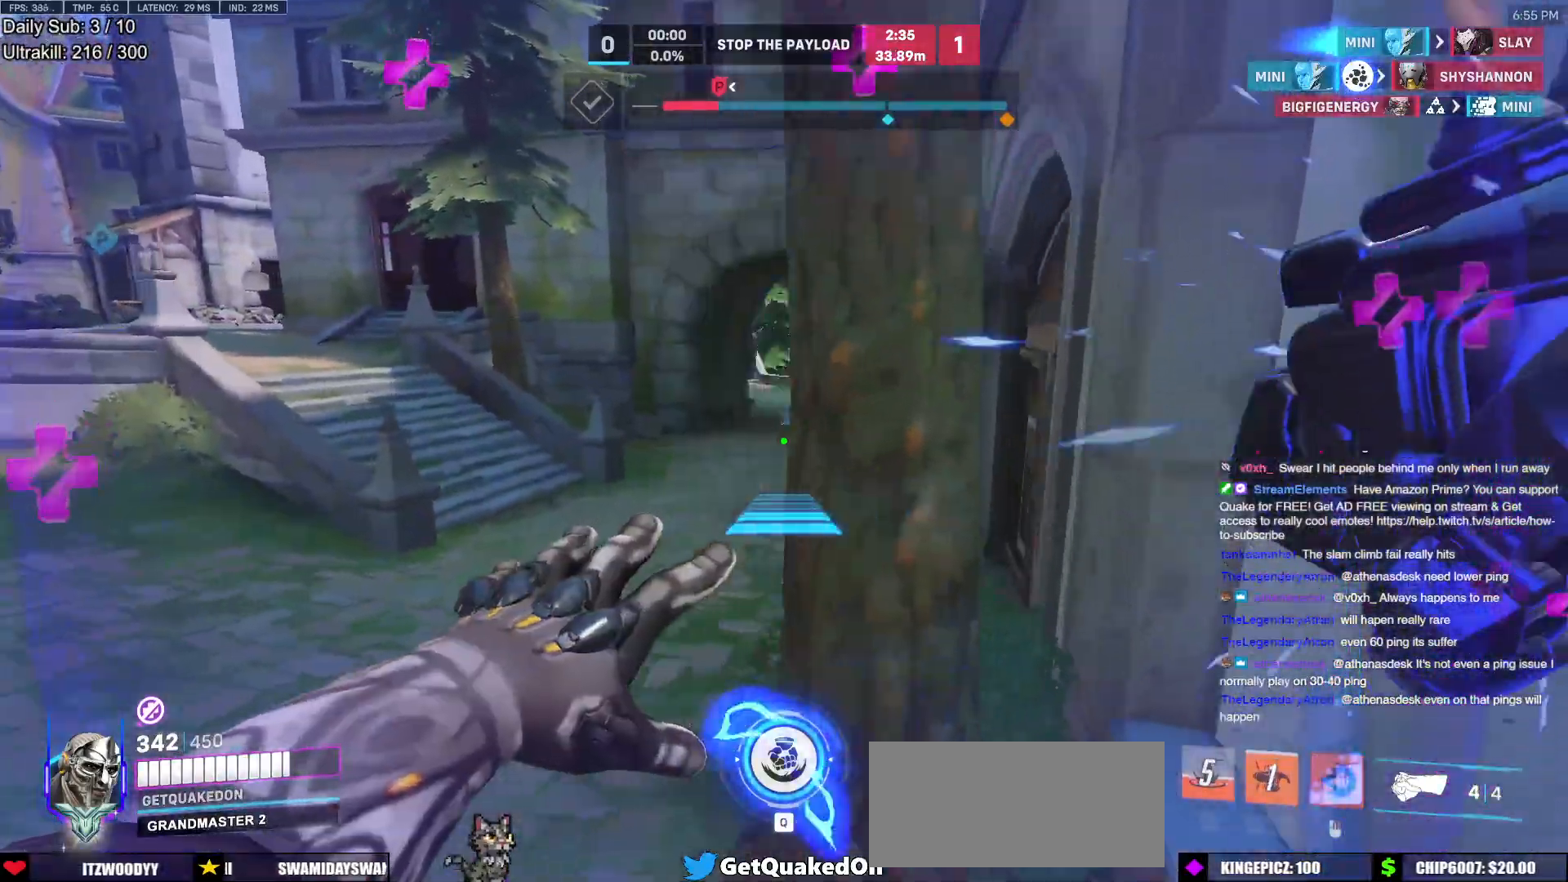
{"keys": ["a", "w"], "mouse": ["right"], "events": [[217, "w", "down"]]}
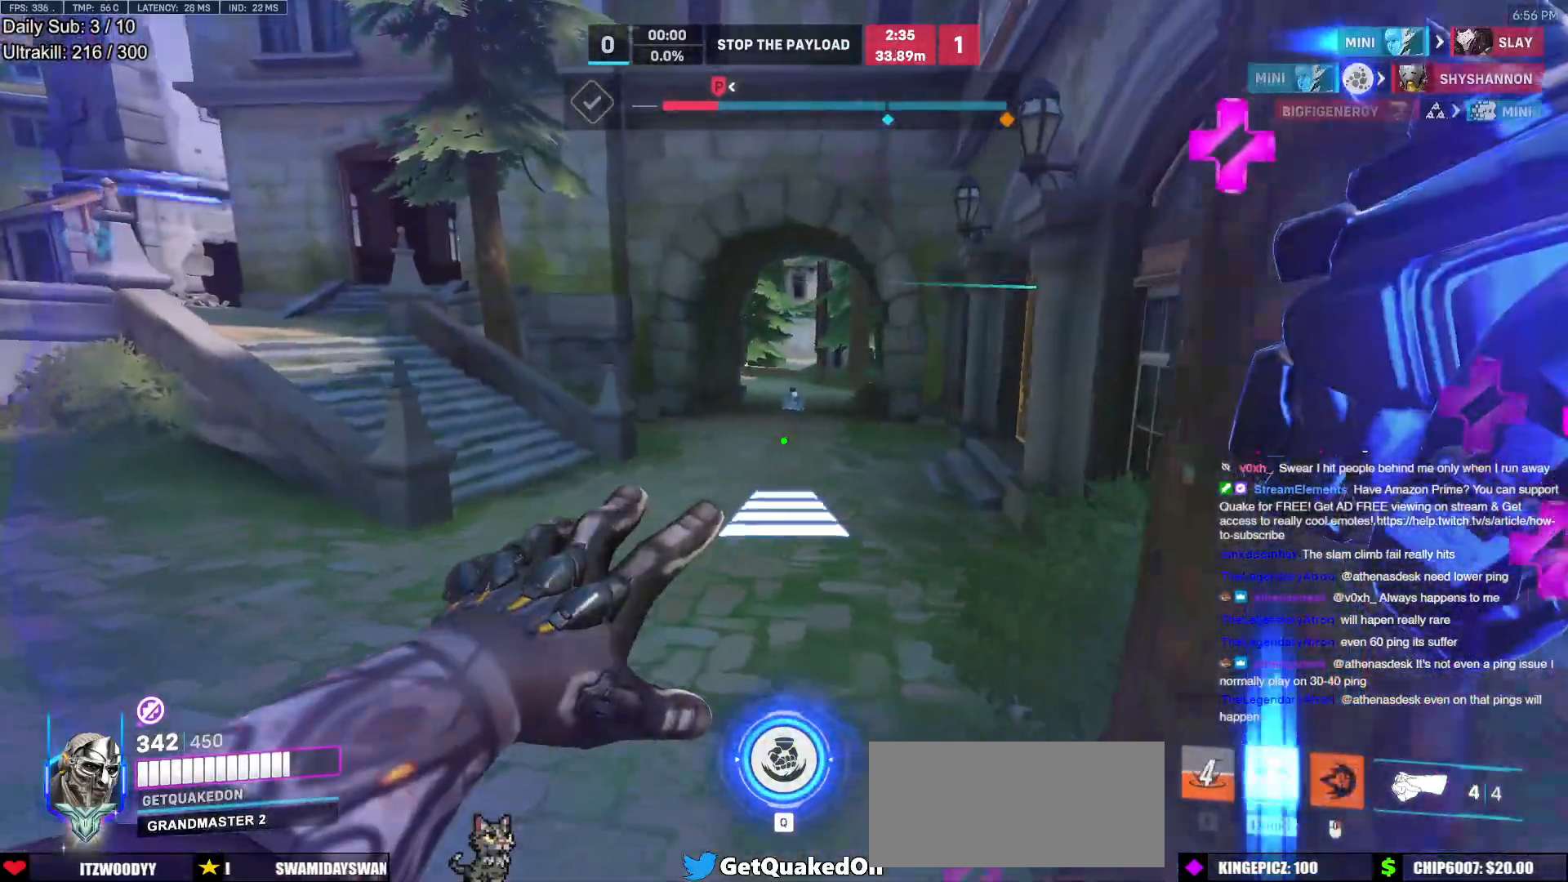
{"keys": ["w"], "mouse": [], "events": [[50, "a", "up"], [317, "mouse_right", "up"]]}
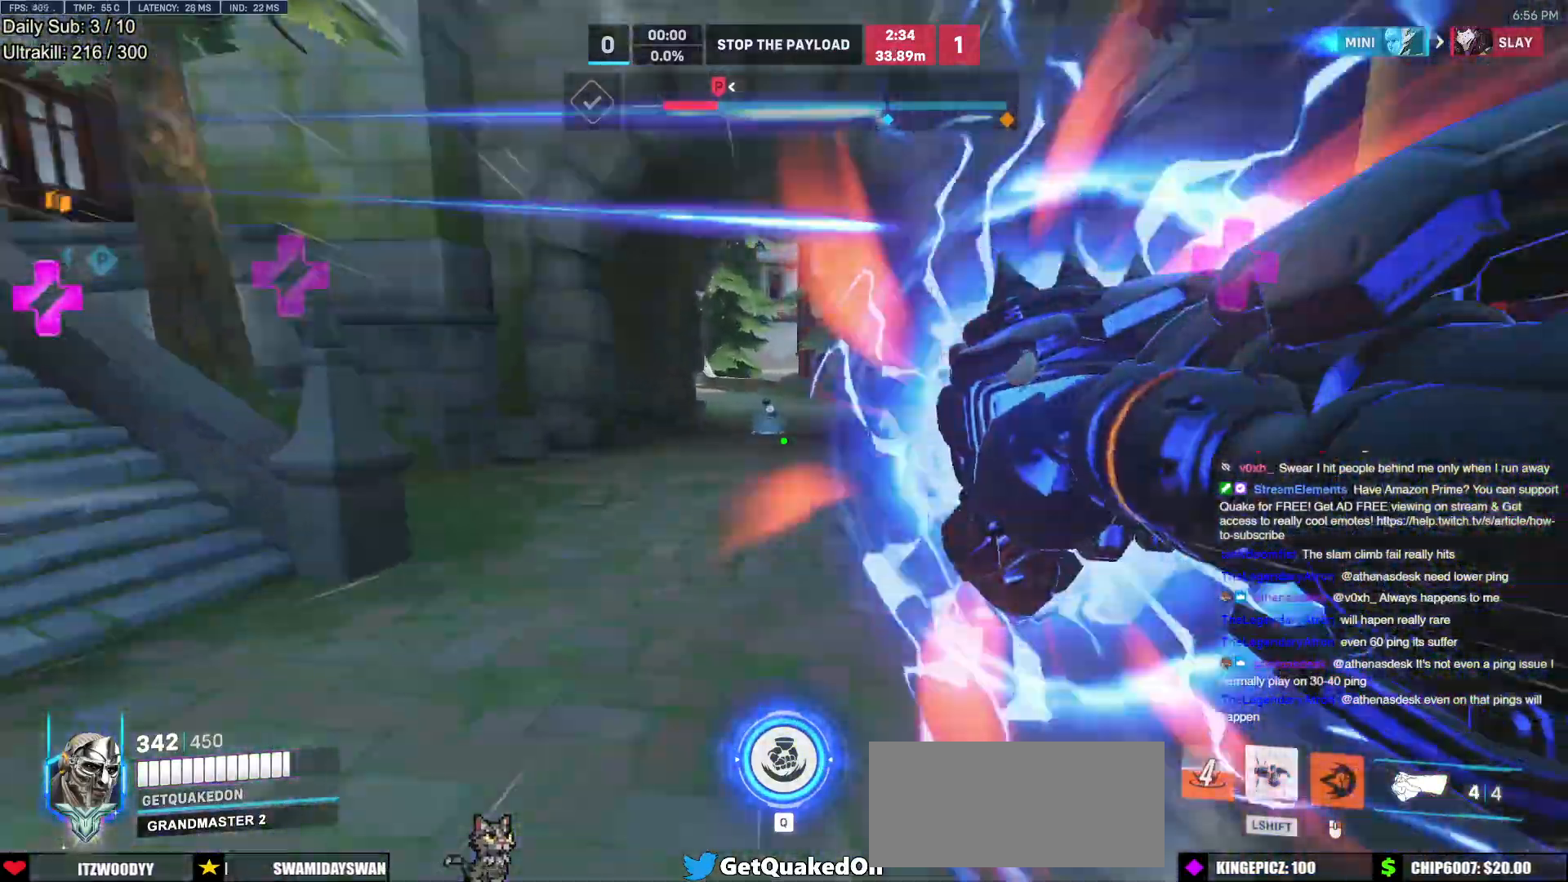
{"keys": ["a", "w"], "mouse": [], "events": [[283, "space", "down"], [333, "space", "up"], [483, "a", "down"]]}
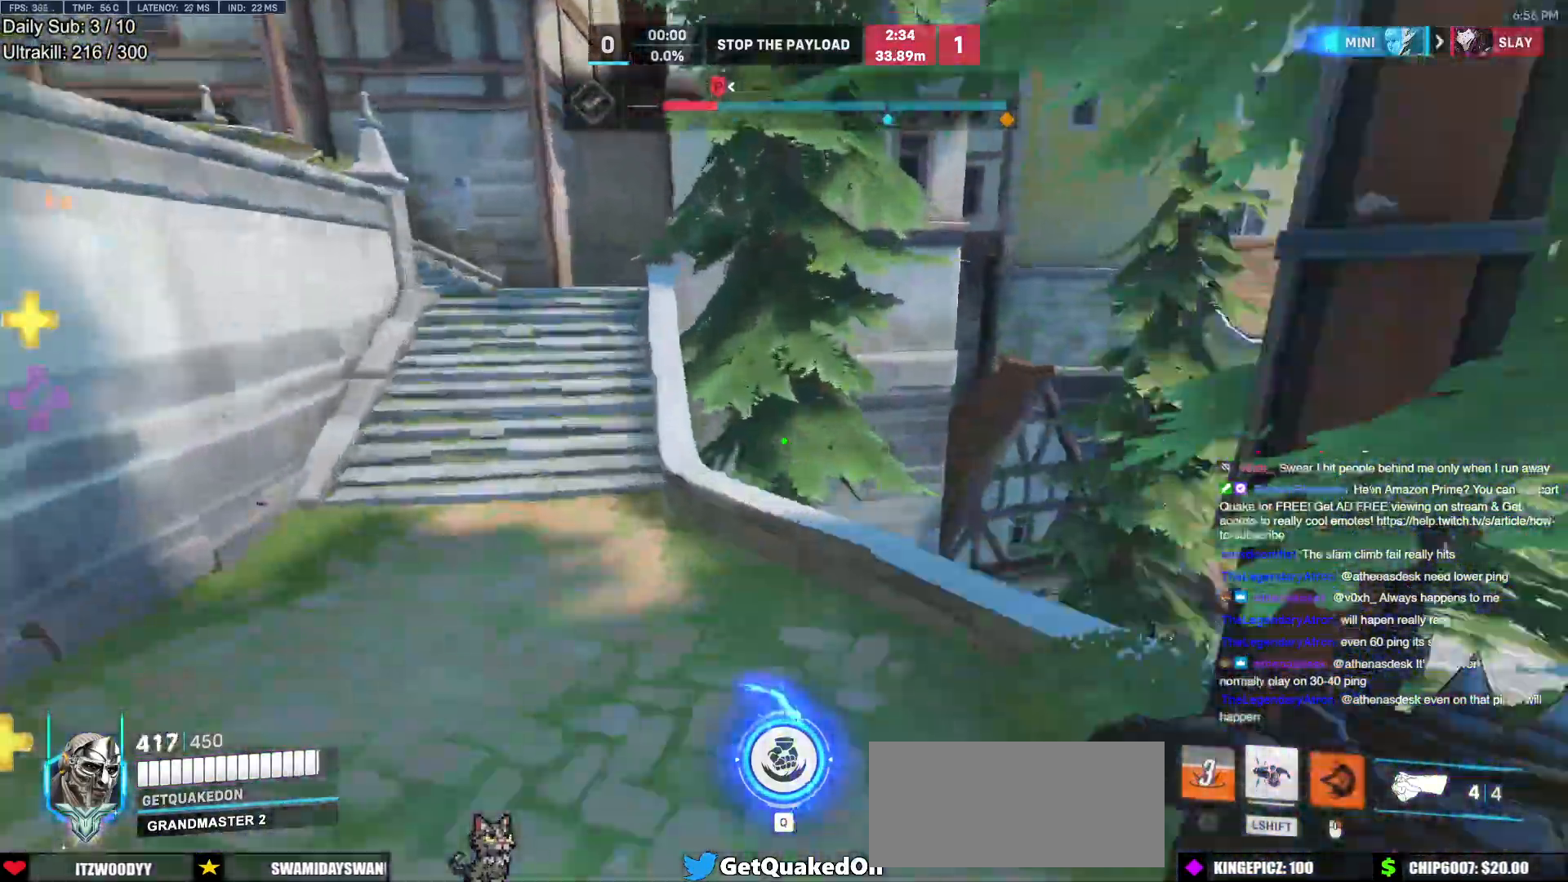
{"keys": ["w"], "mouse": [], "events": [[67, "a", "up"], [117, "a", "down"], [350, "a", "up"], [400, "space", "down"], [450, "space", "up"]]}
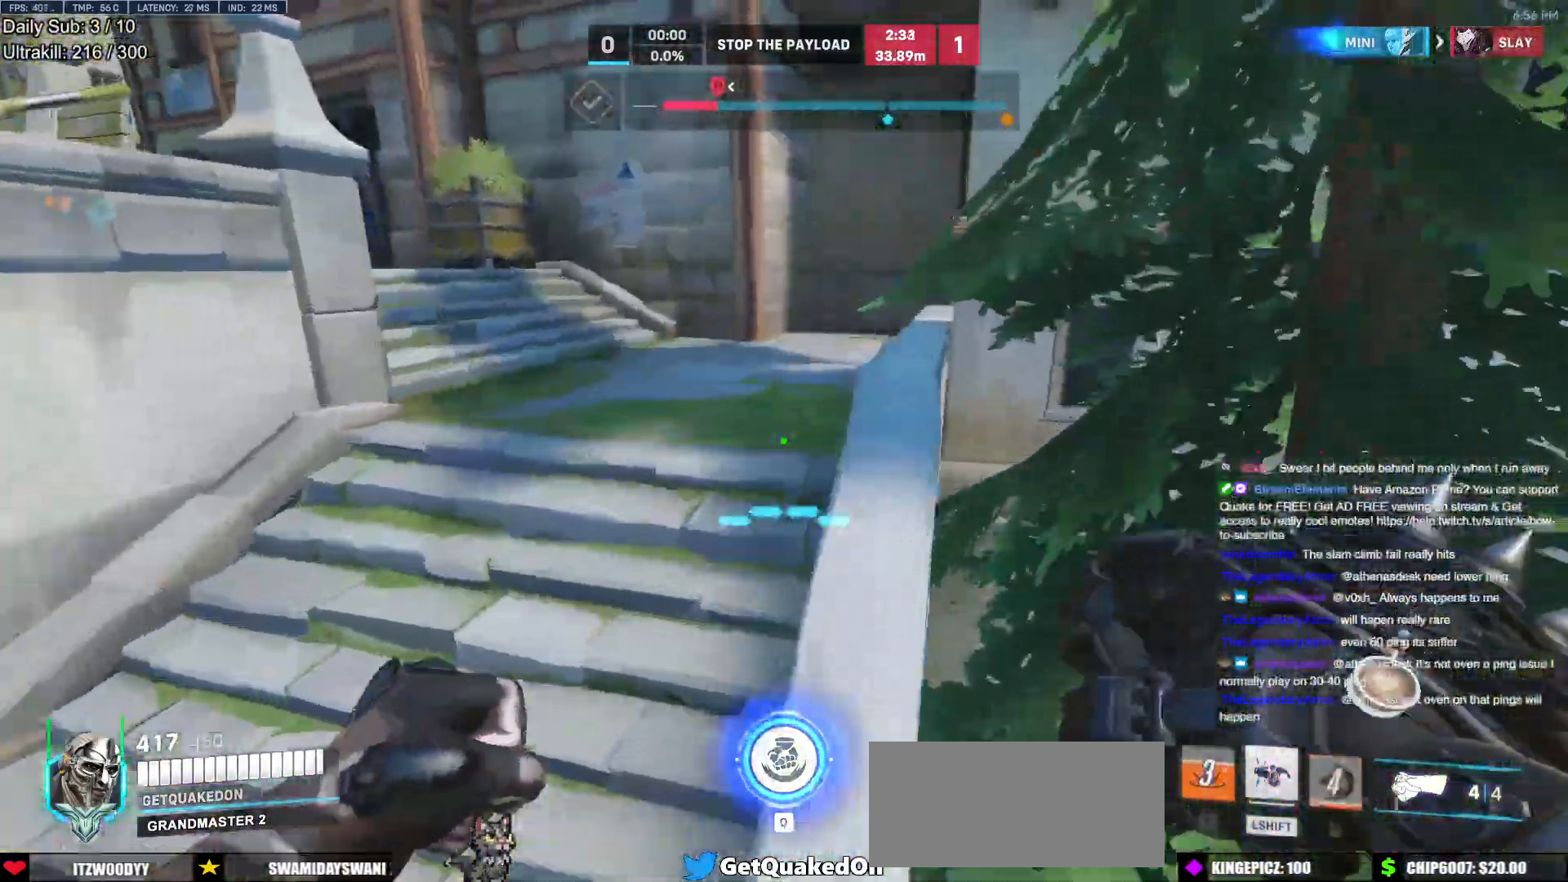
{"keys": ["w"], "mouse": [], "events": [[367, "space", "down"], [417, "space", "up"]]}
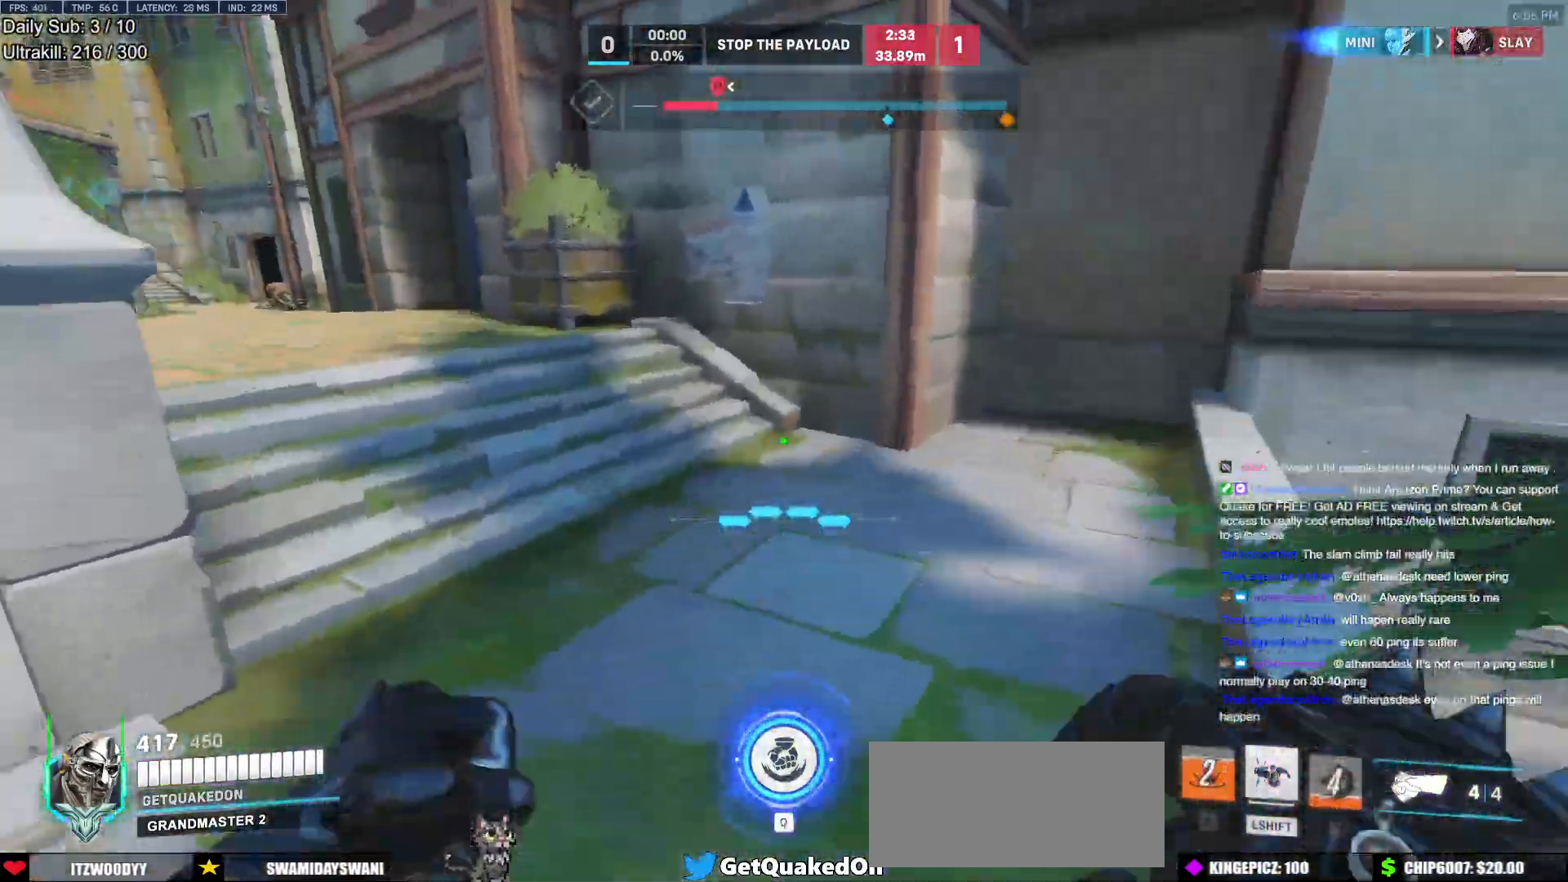
{"keys": ["w"], "mouse": [], "events": []}
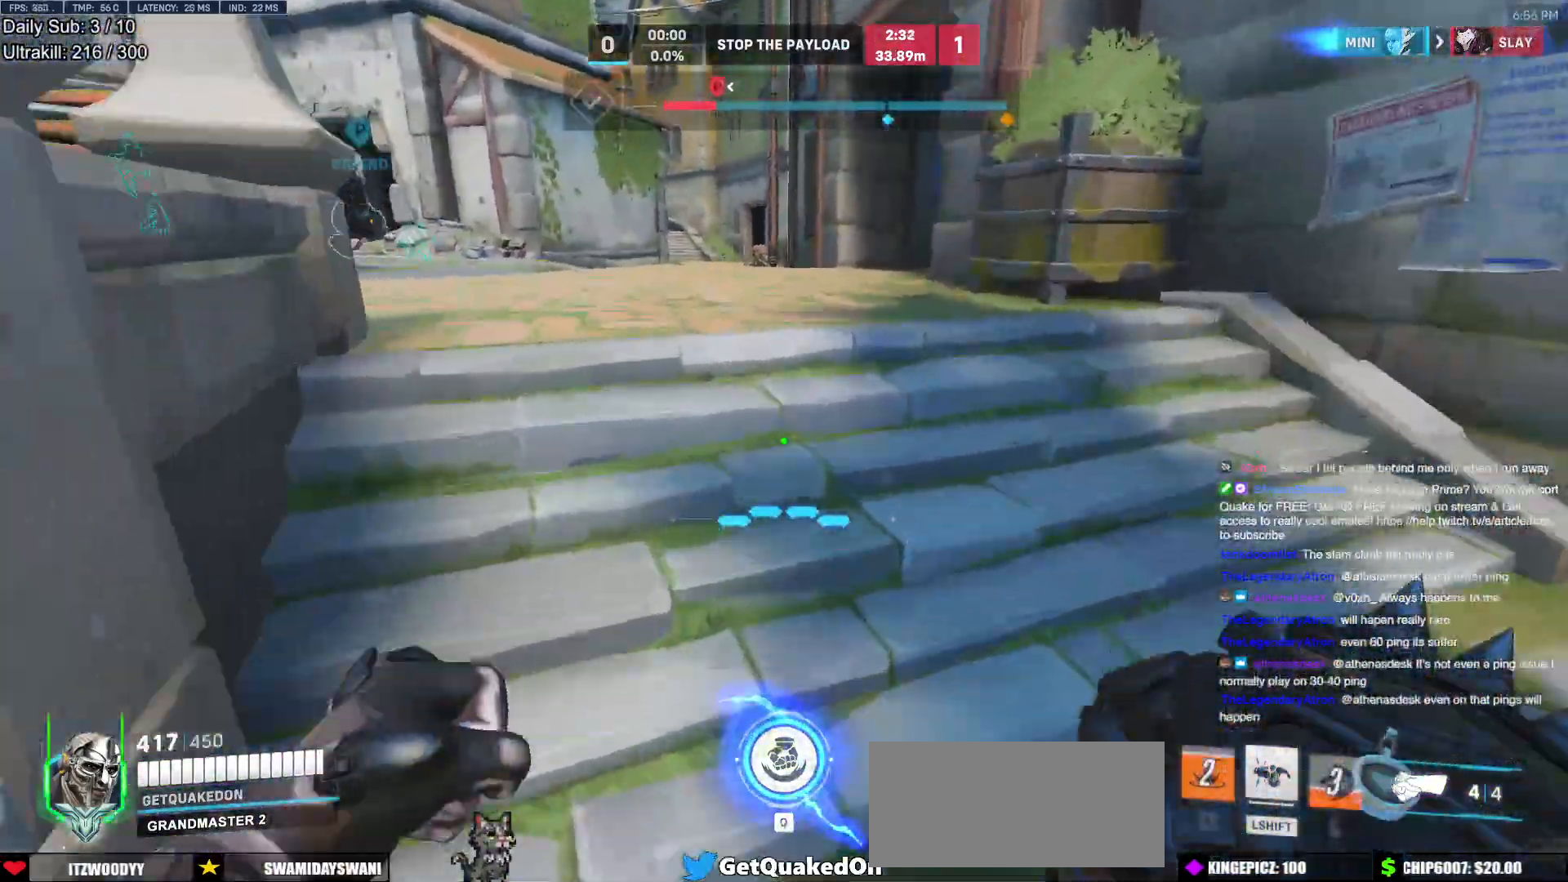
{"keys": ["d", "w"], "mouse": [], "events": [[67, "space", "down"], [167, "d", "down"], [167, "space", "up"]]}
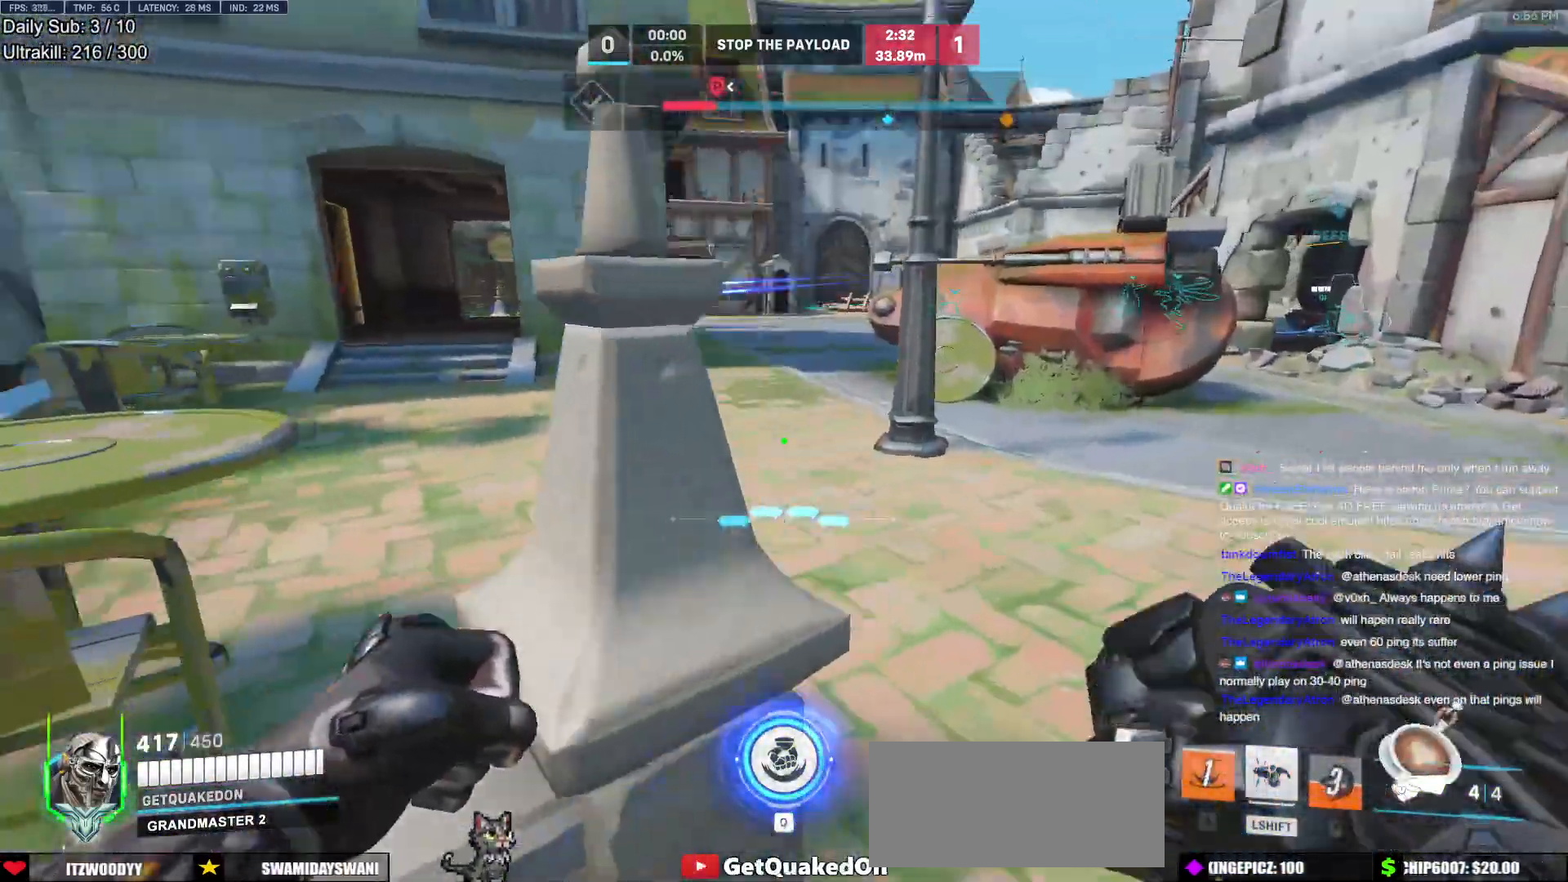
{"keys": ["w"], "mouse": [], "events": [[417, "d", "up"]]}
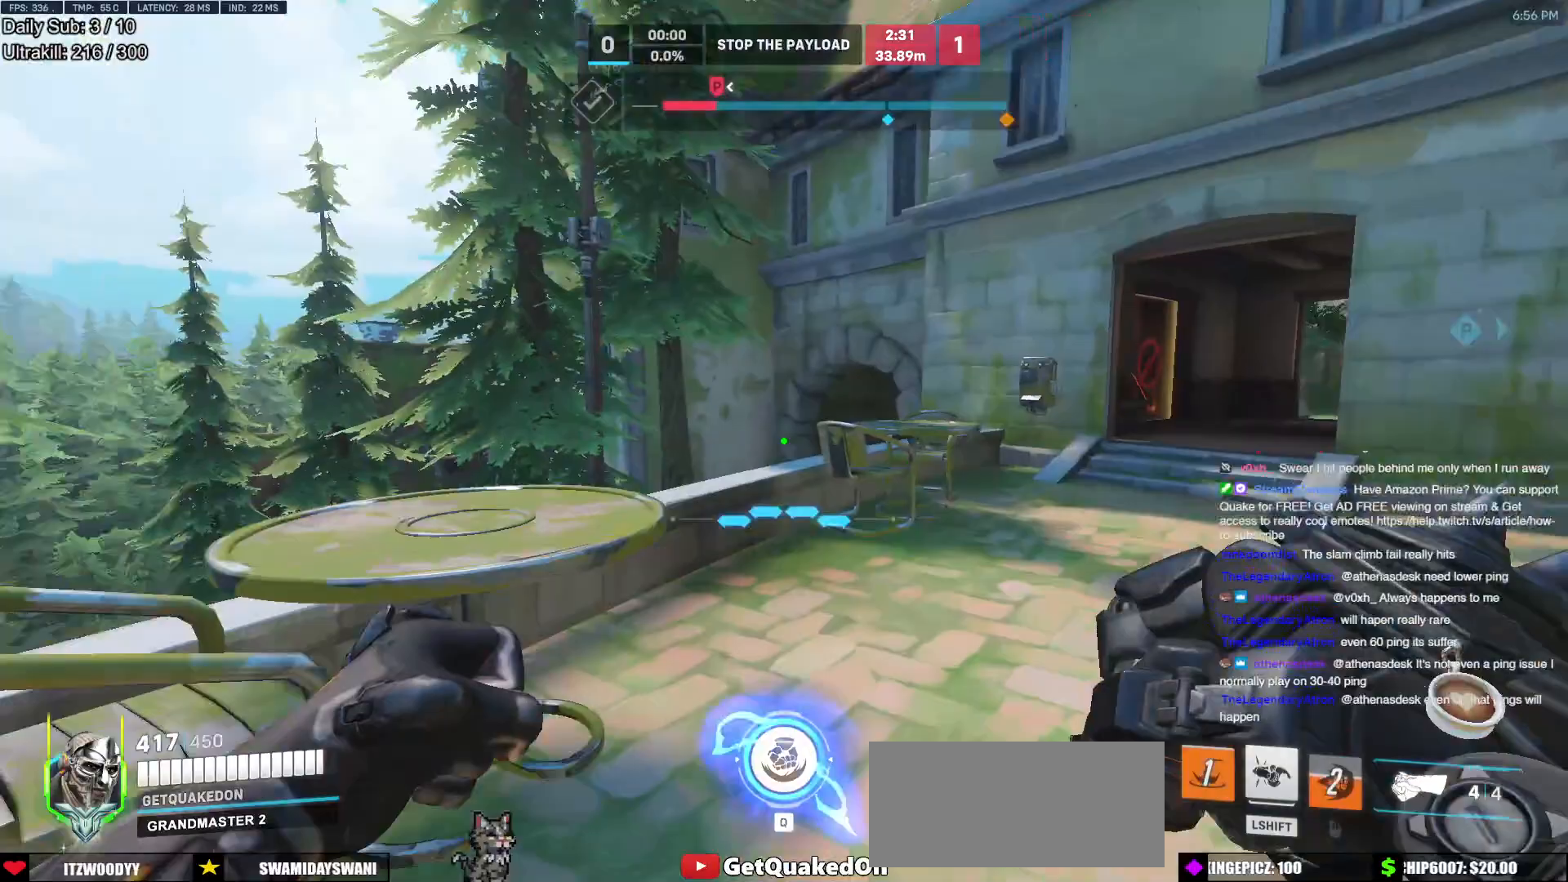
{"keys": ["w"], "mouse": [], "events": [[17, "a", "down"], [50, "space", "down"], [150, "a", "up"], [150, "space", "up"], [200, "a", "down"], [383, "a", "up"], [433, "a", "down"], [483, "a", "up"]]}
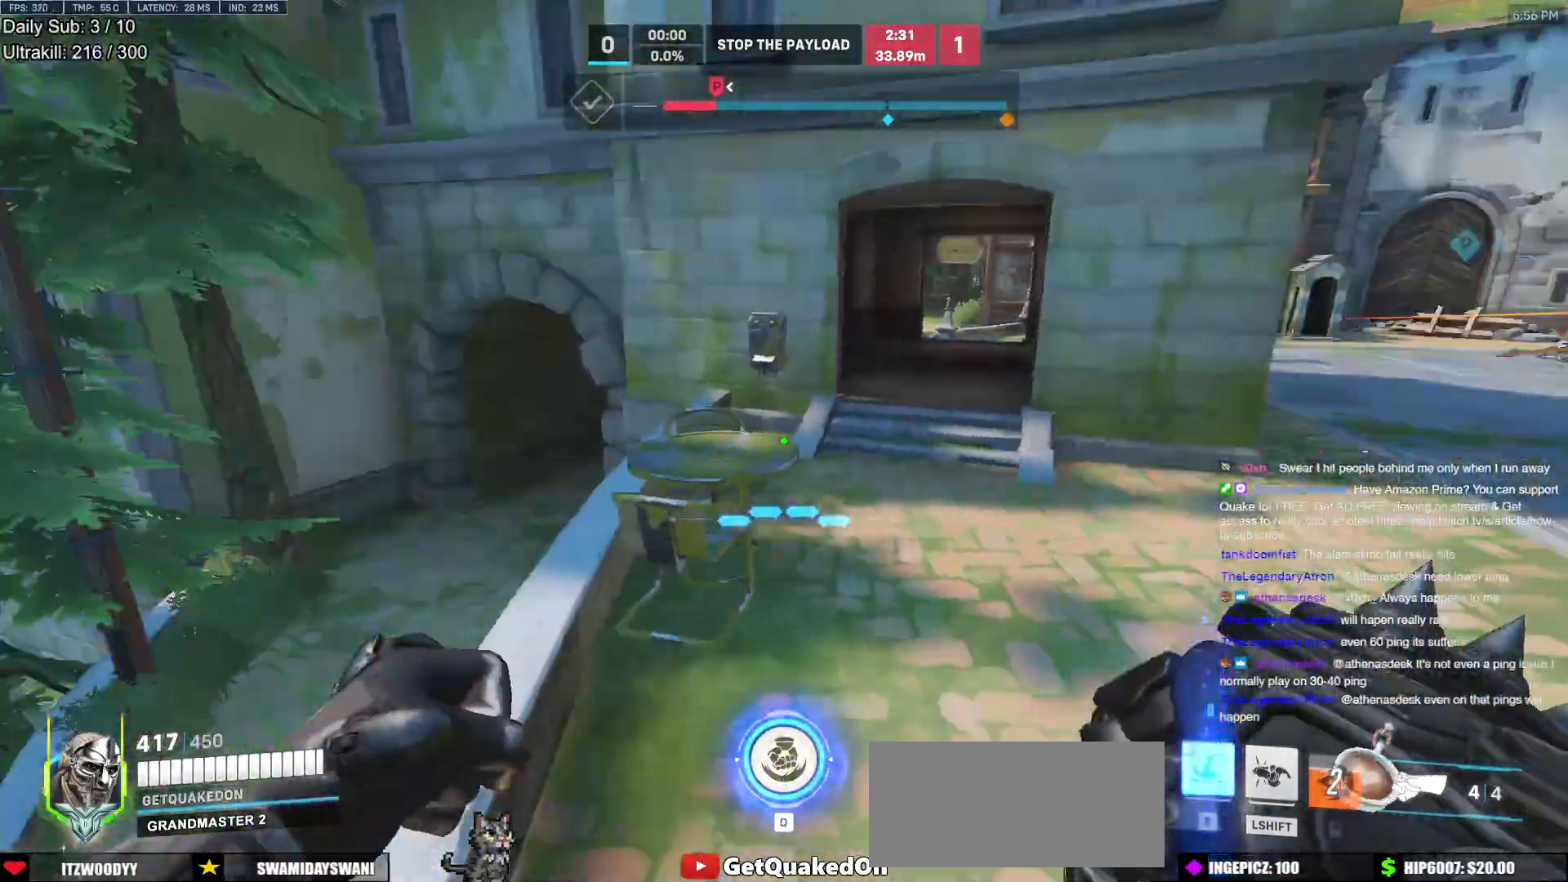
{"keys": ["a", "w"], "mouse": [], "events": [[67, "mouse_left", "down"], [167, "a", "down"], [267, "mouse_left", "up"], [300, "mouse_left", "down"], [300, "w", "up"], [400, "mouse_left", "up"], [400, "w", "down"]]}
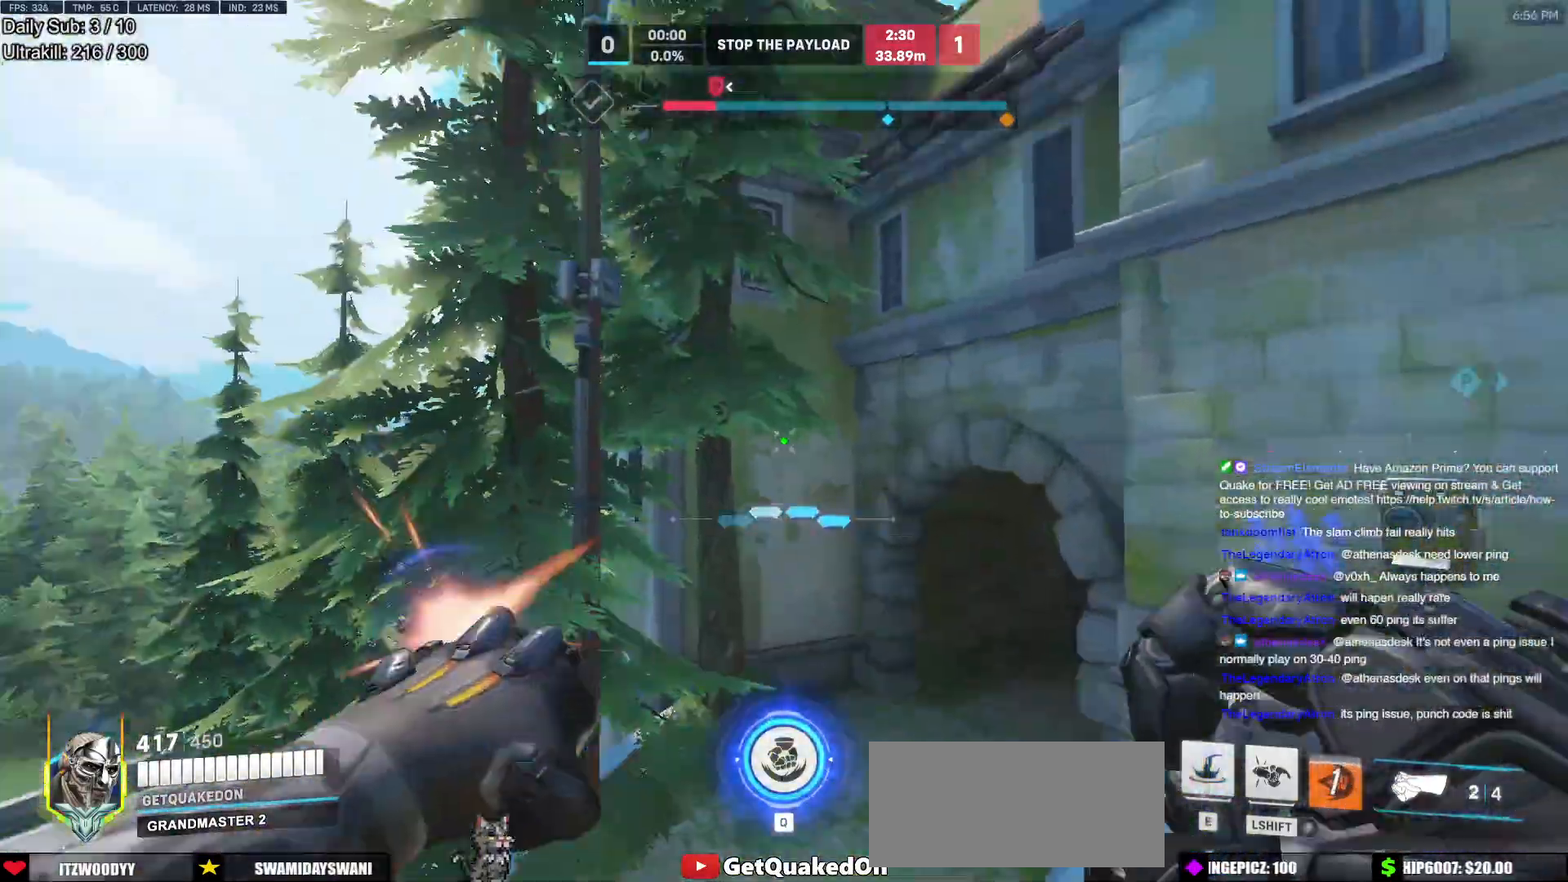
{"keys": ["w"], "mouse": [], "events": [[133, "space", "down"], [283, "space", "up"], [367, "a", "up"]]}
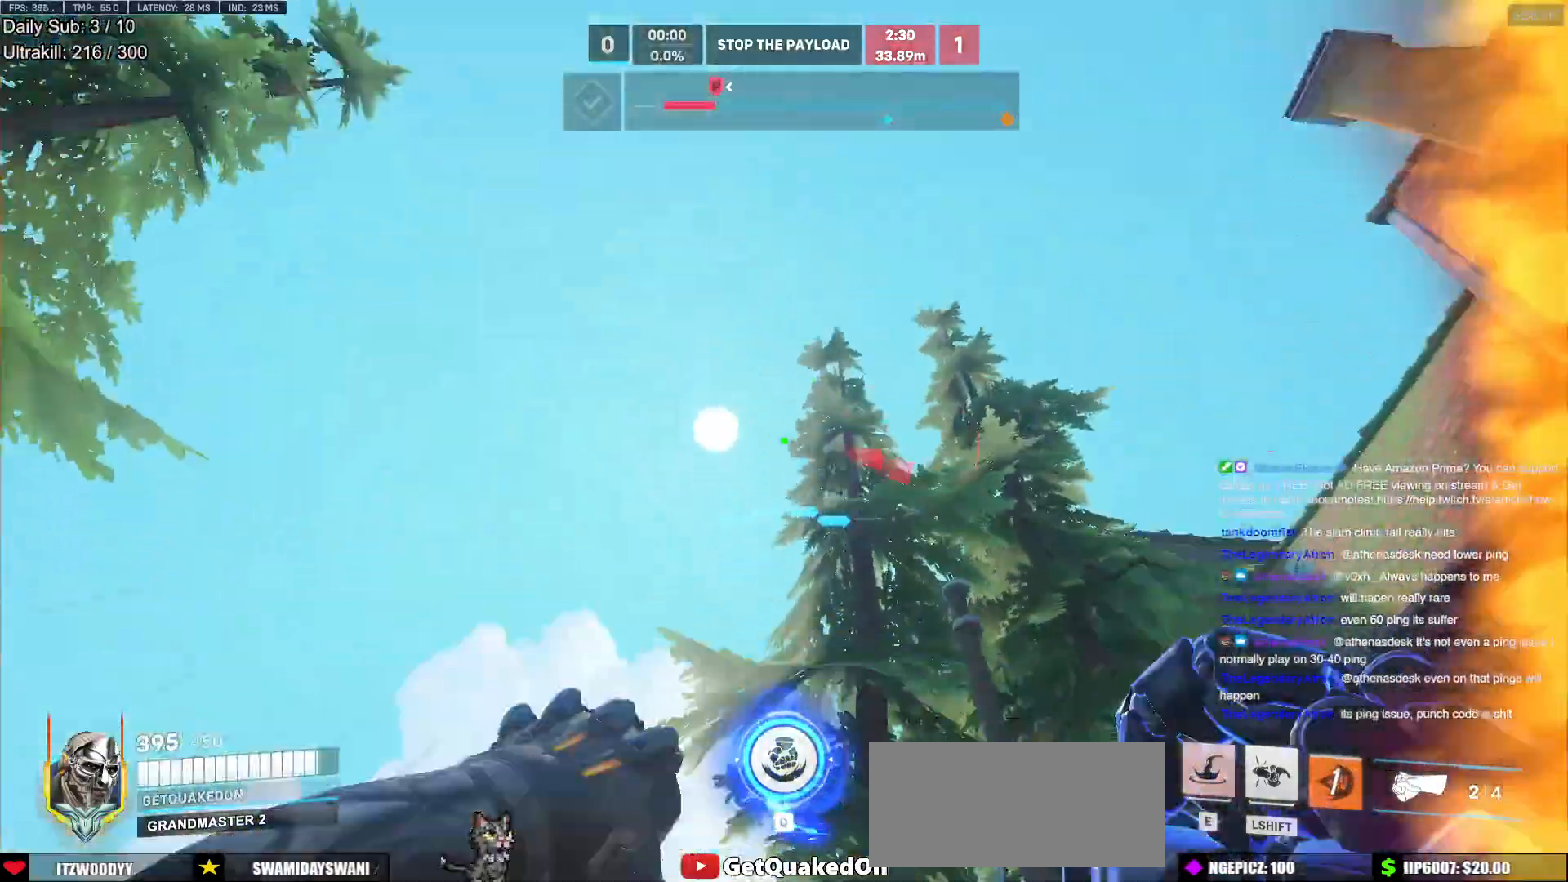
{"keys": ["a", "e", "w"], "mouse": [], "events": [[17, "e", "down"], [100, "e", "up"], [250, "e", "down"], [300, "a", "down"], [333, "e", "up"], [383, "a", "up"], [433, "a", "down"], [433, "e", "down"]]}
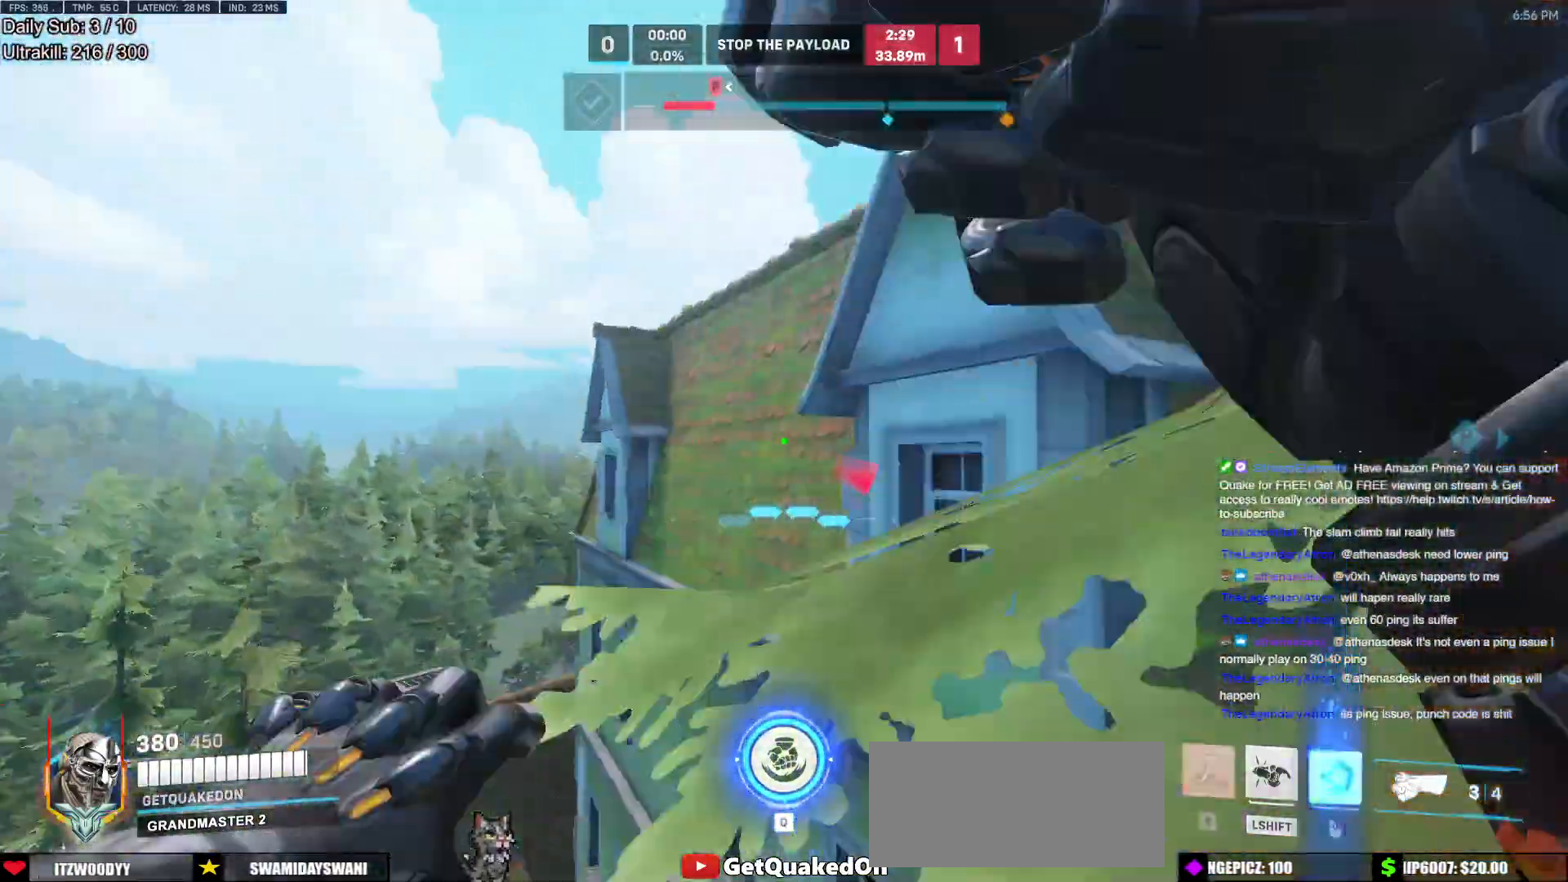
{"keys": ["a", "w"], "mouse": ["right"], "events": [[17, "a", "up"], [17, "e", "up"], [217, "a", "down"], [450, "mouse_right", "down"]]}
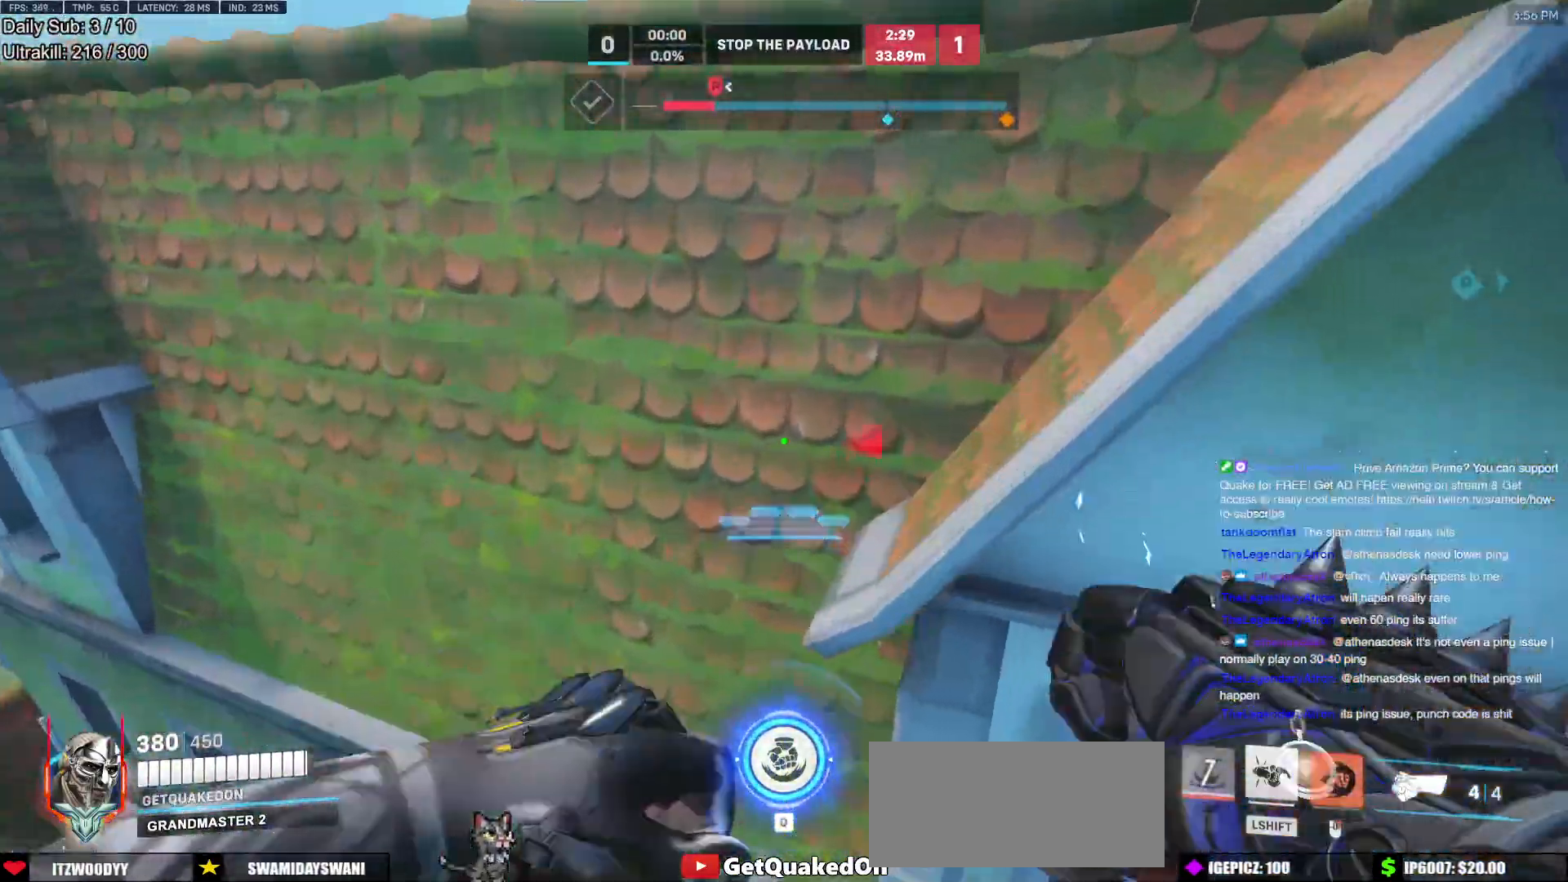
{"keys": ["a", "w"], "mouse": [], "events": [[83, "a", "up"], [133, "mouse_right", "up"], [417, "a", "down"]]}
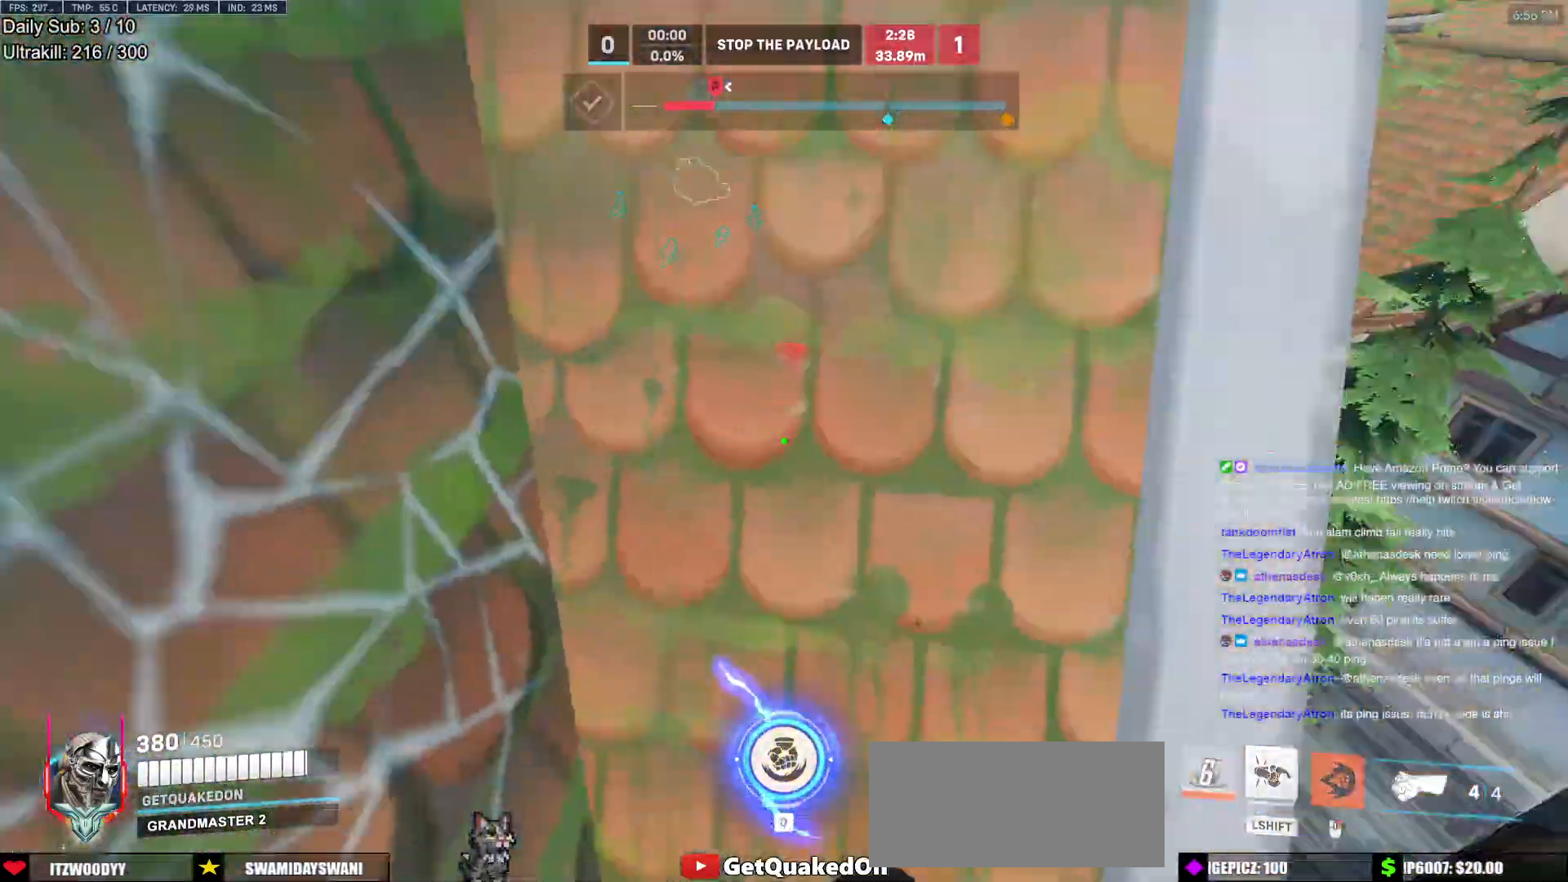
{"keys": [], "mouse": [], "events": [[100, "w", "up"], [150, "a", "up"]]}
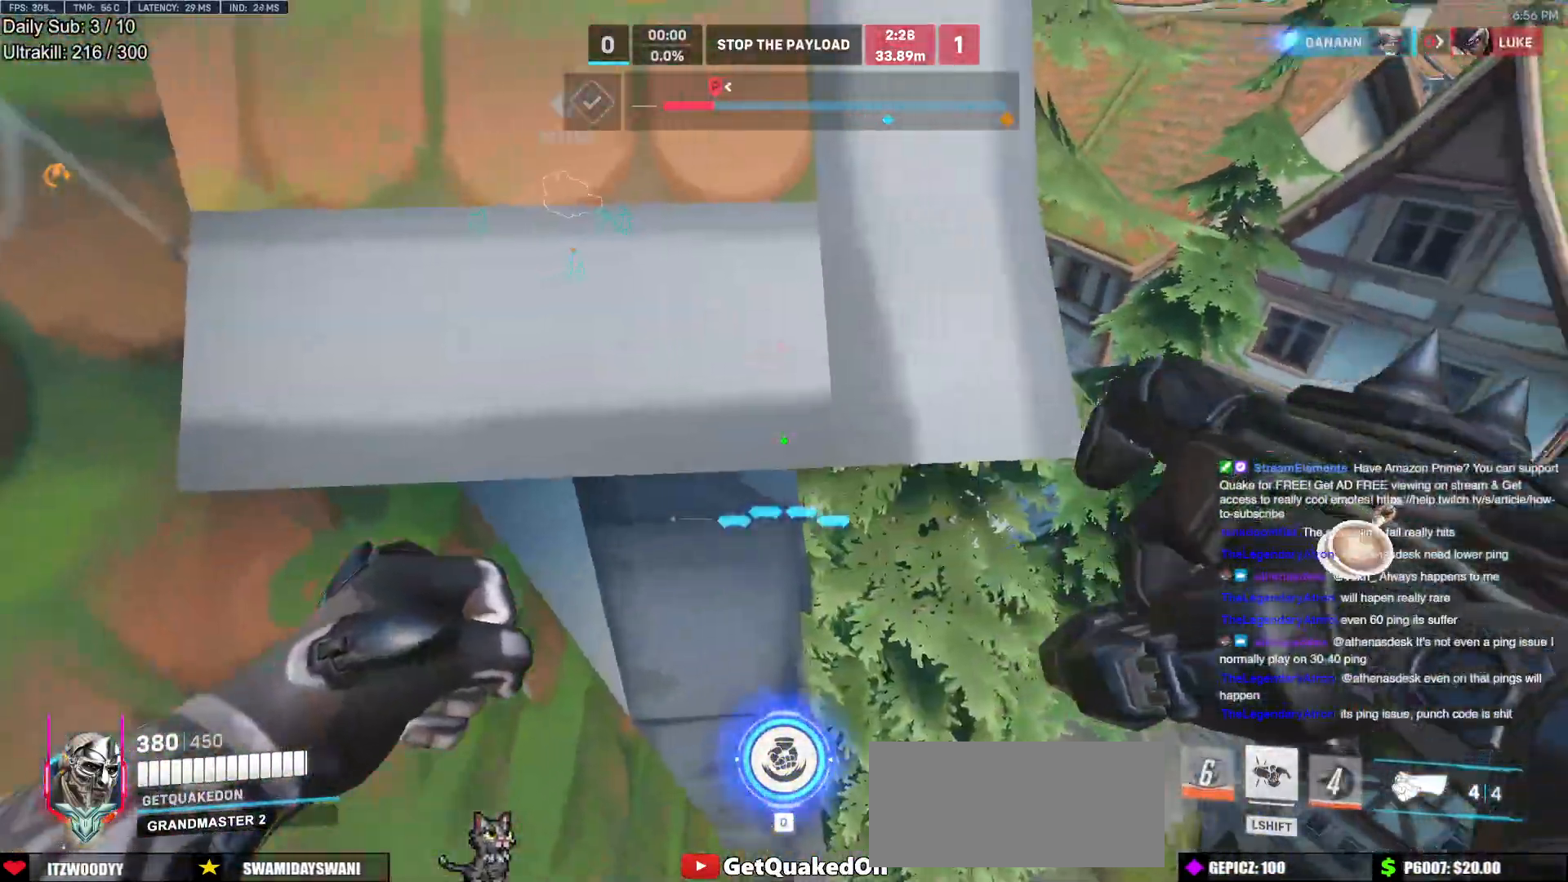
{"keys": [], "mouse": [], "events": []}
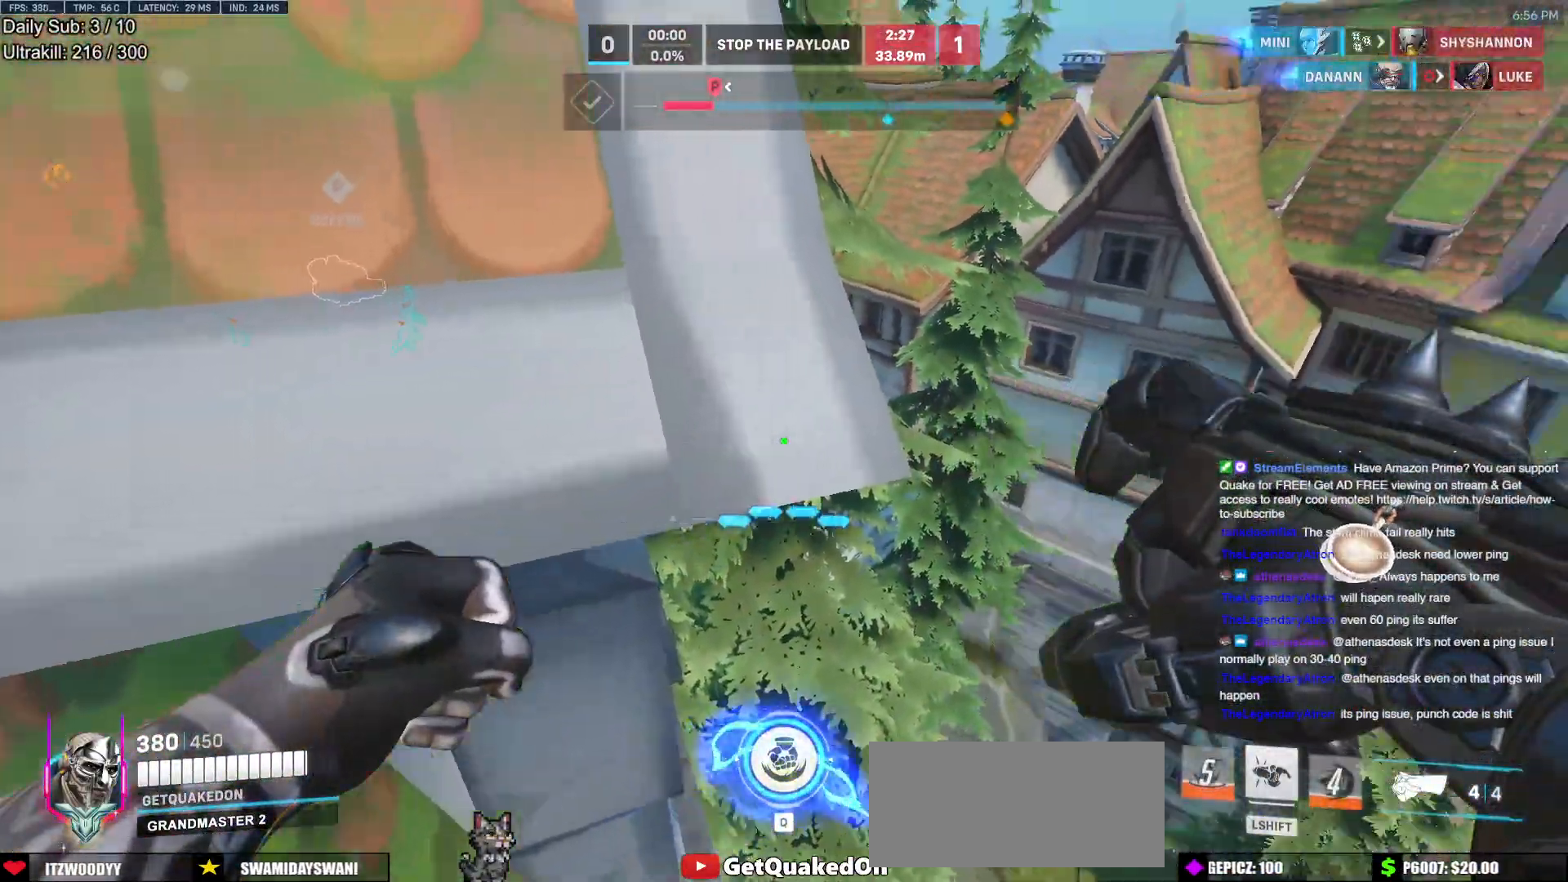
{"keys": [], "mouse": [], "events": []}
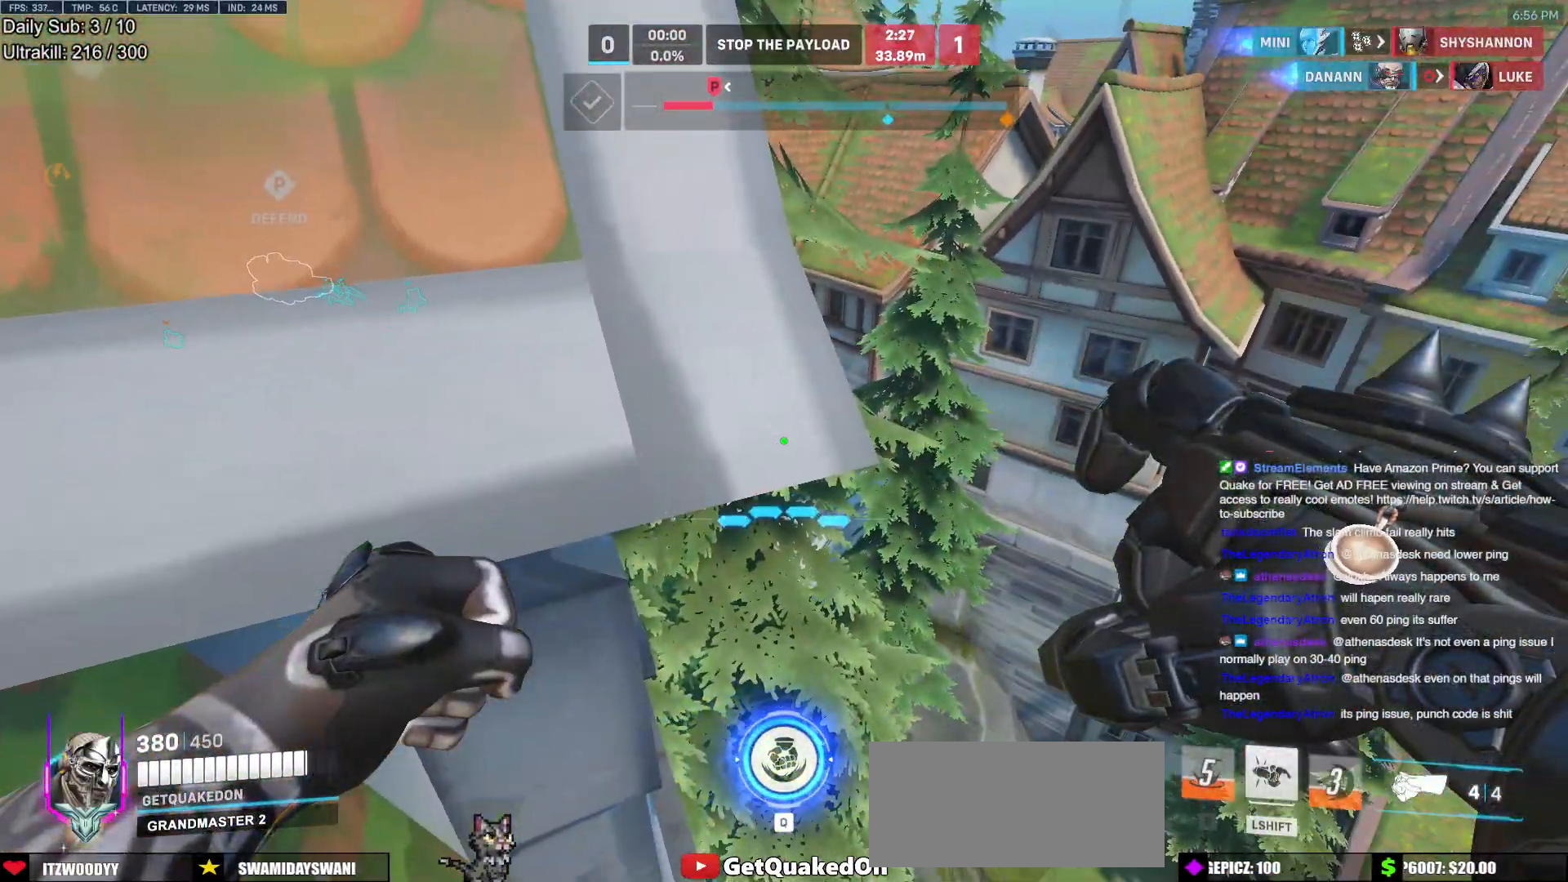
{"keys": [], "mouse": [], "events": []}
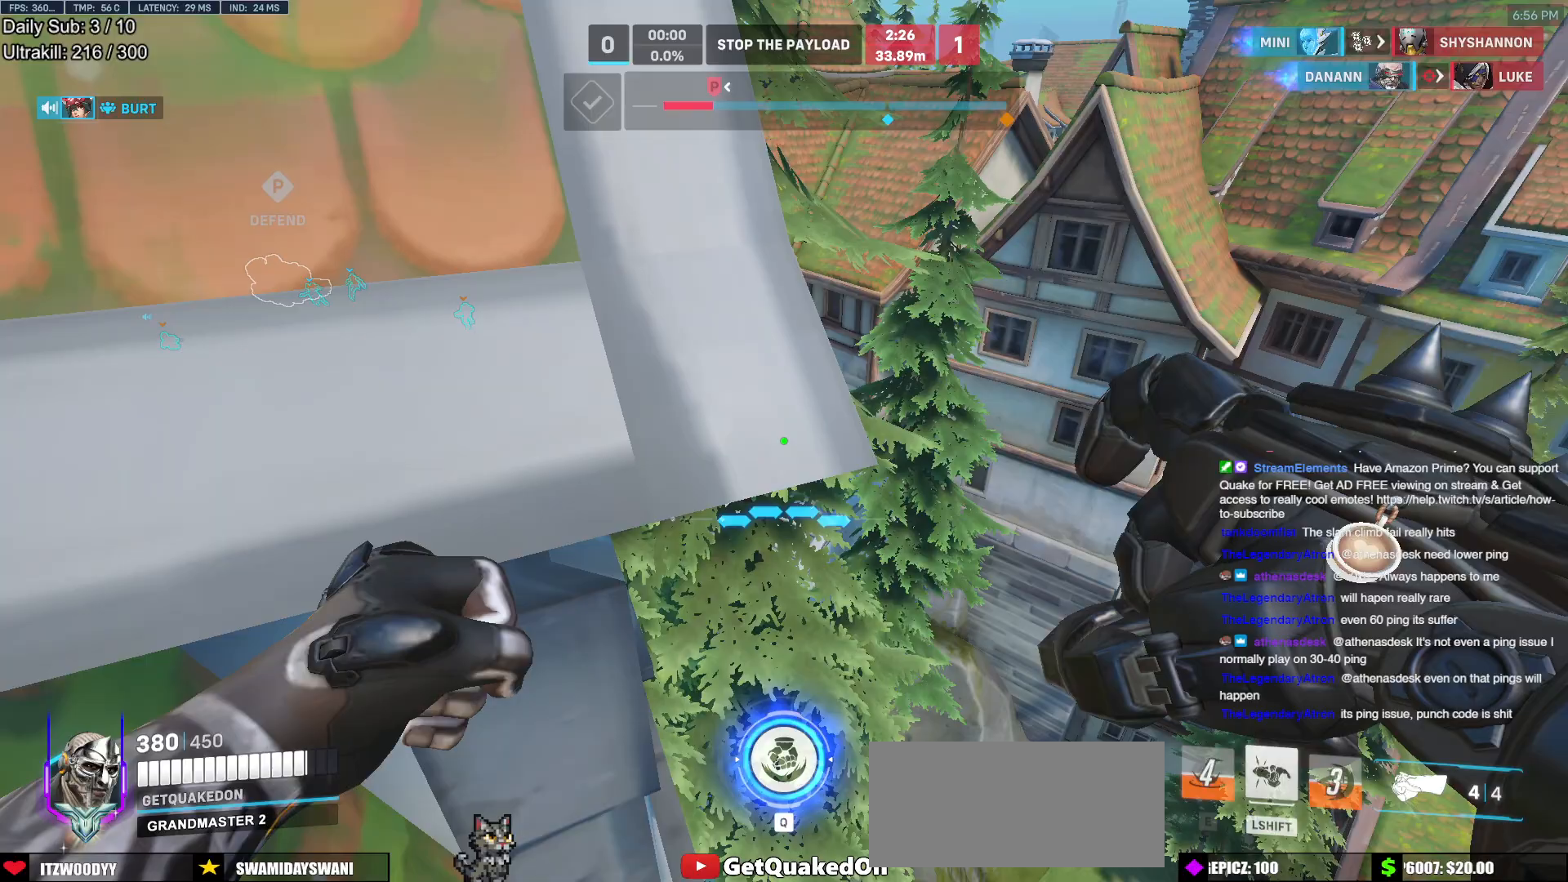
{"keys": [], "mouse": [], "events": []}
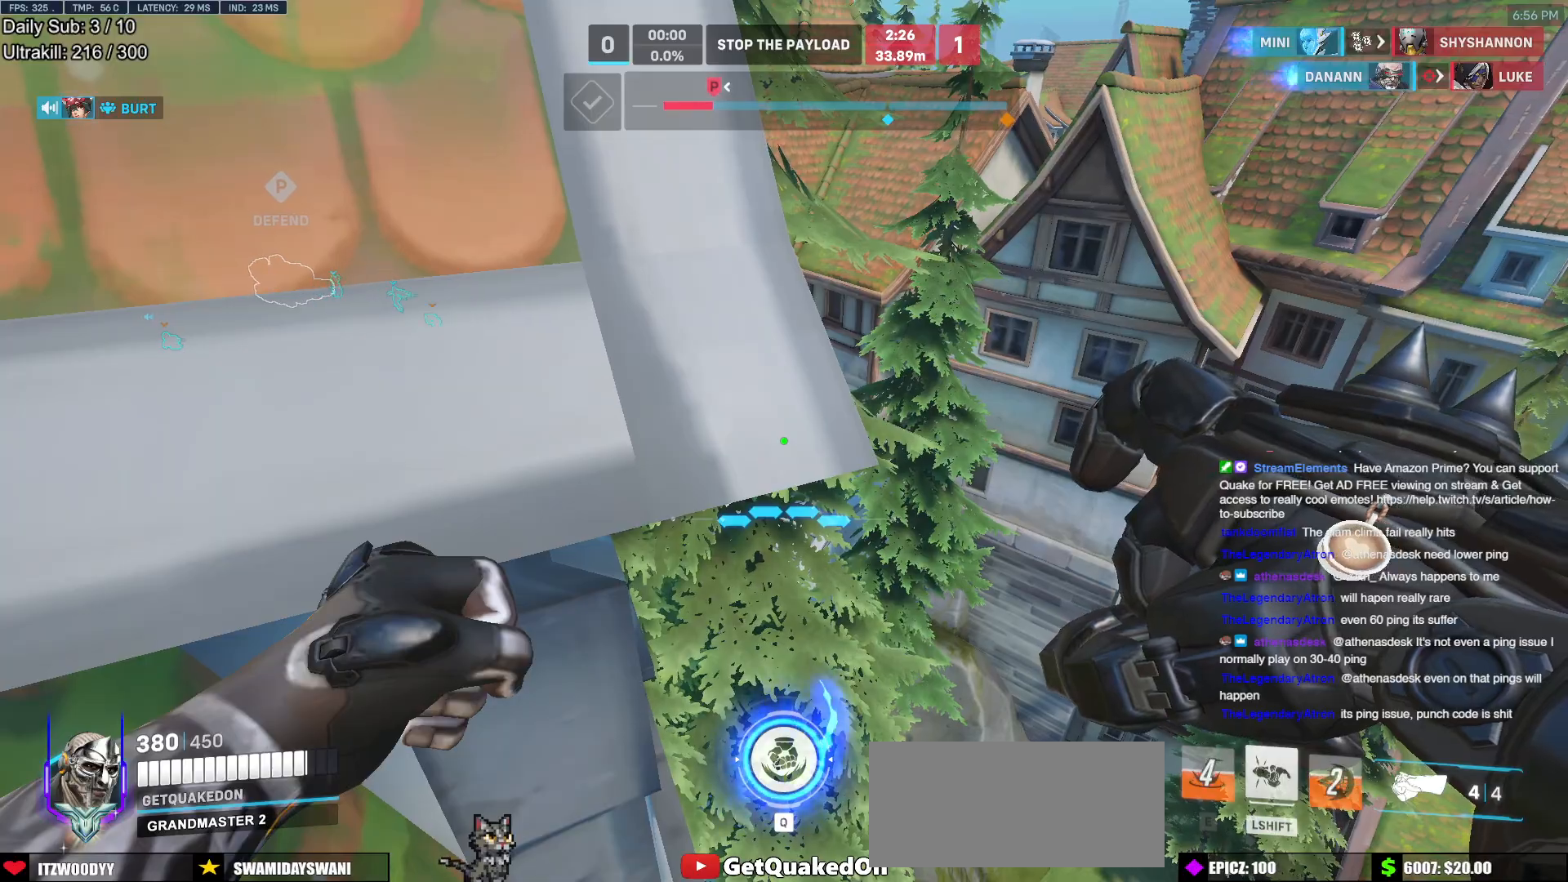
{"keys": ["a"], "mouse": [], "events": [[467, "a", "down"]]}
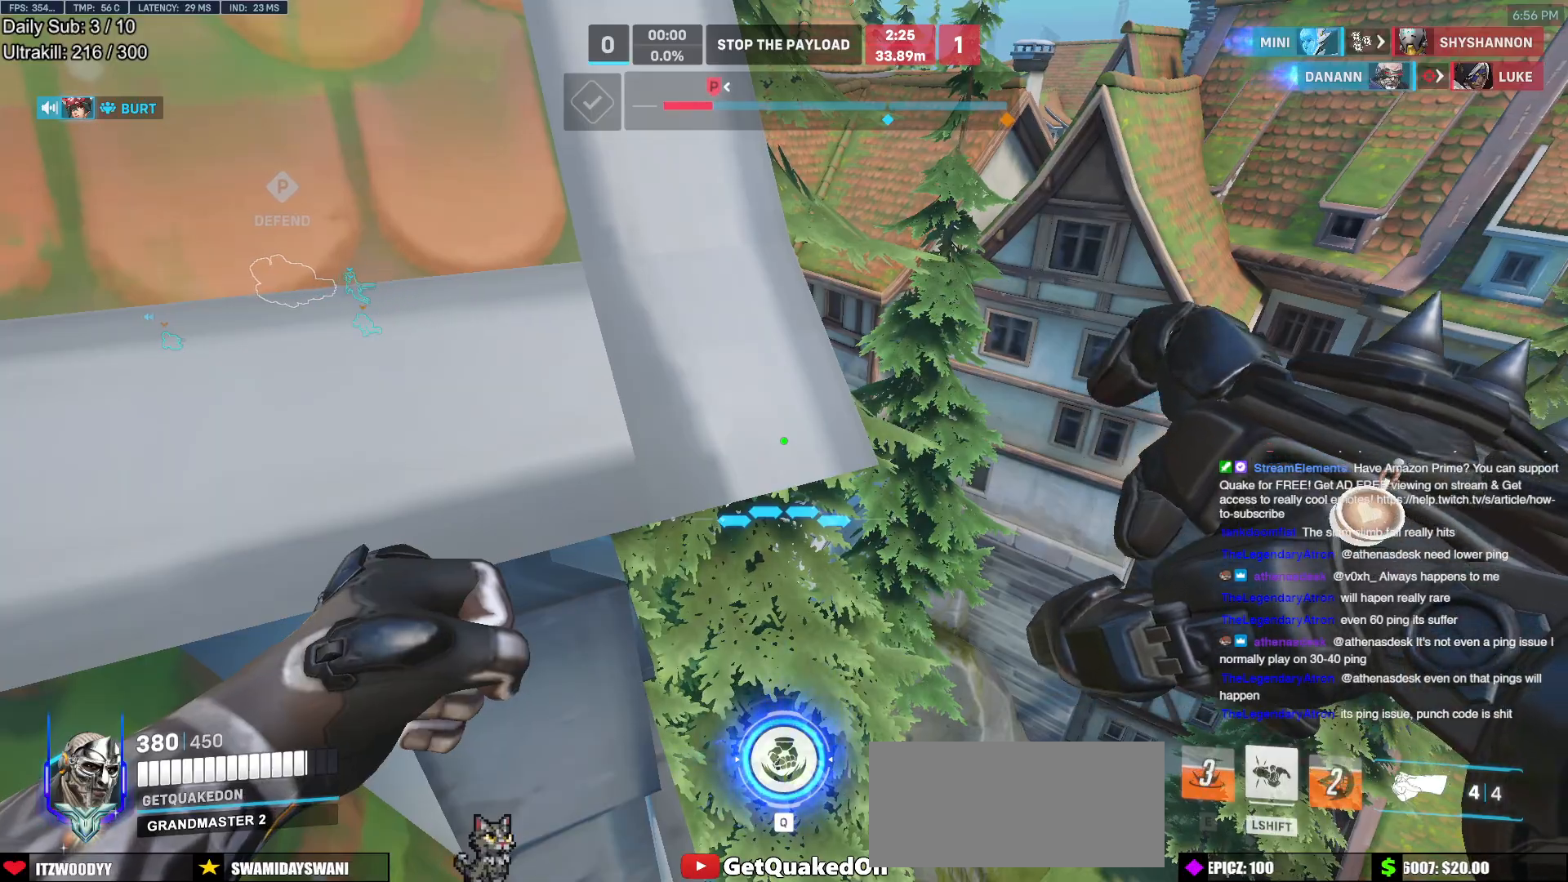
{"keys": ["a"], "mouse": [], "events": []}
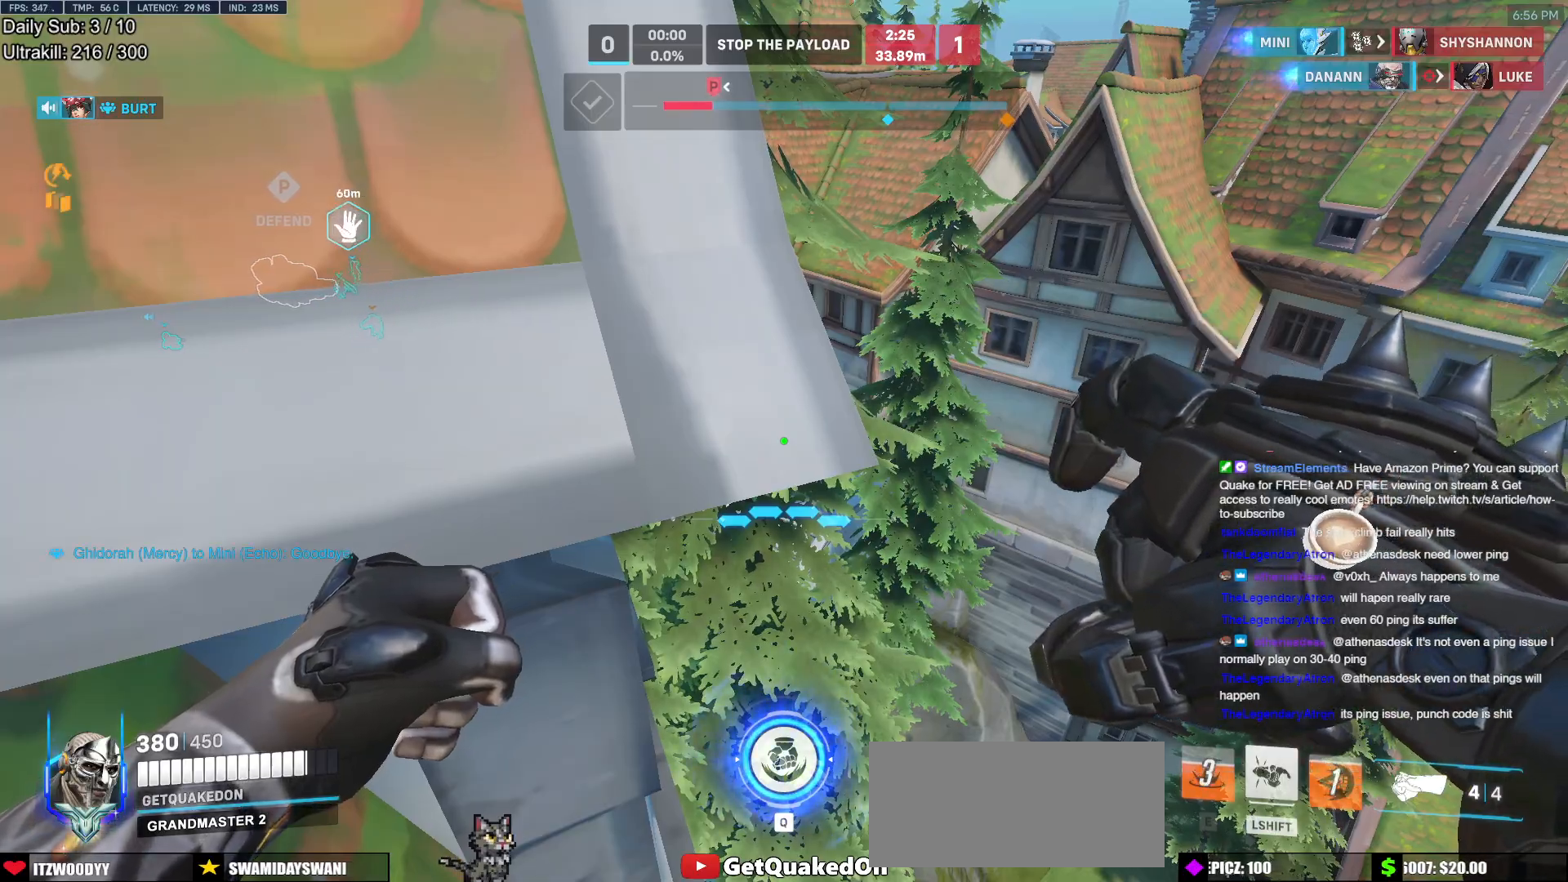
{"keys": ["a"], "mouse": ["right"], "events": [[300, "mouse_right", "down"], [350, "a", "up"], [400, "a", "down"]]}
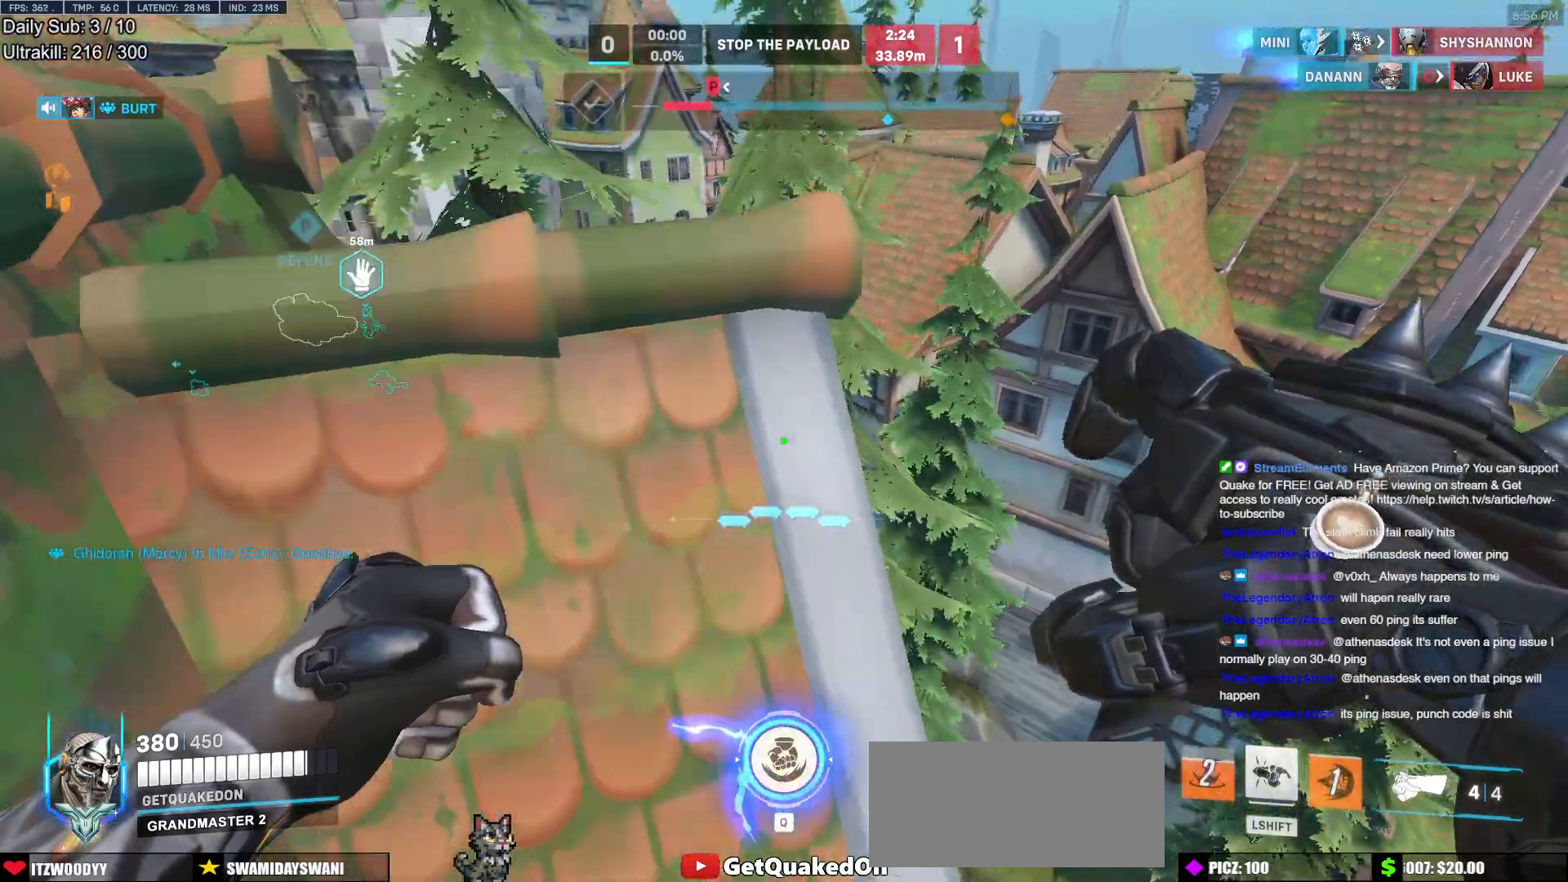
{"keys": ["d", "w"], "mouse": ["right"], "events": [[367, "a", "up"], [367, "d", "down"], [367, "w", "down"]]}
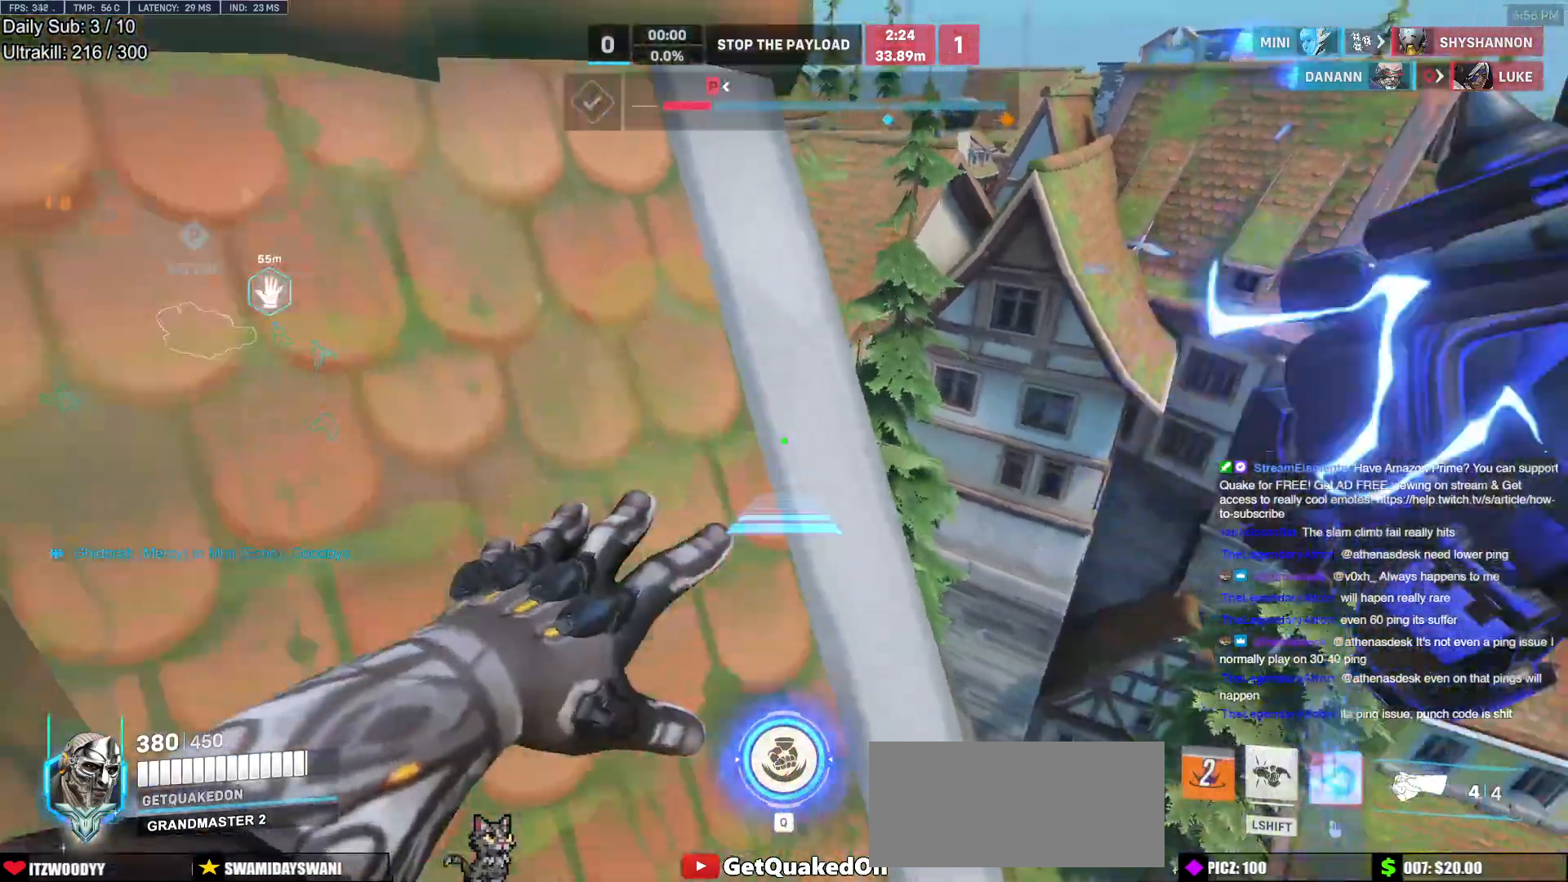
{"keys": ["a", "w"], "mouse": [], "events": [[17, "a", "down"], [17, "d", "up"], [50, "mouse_right", "up"], [200, "space", "down"], [250, "space", "up"], [283, "space", "down"], [383, "space", "up"]]}